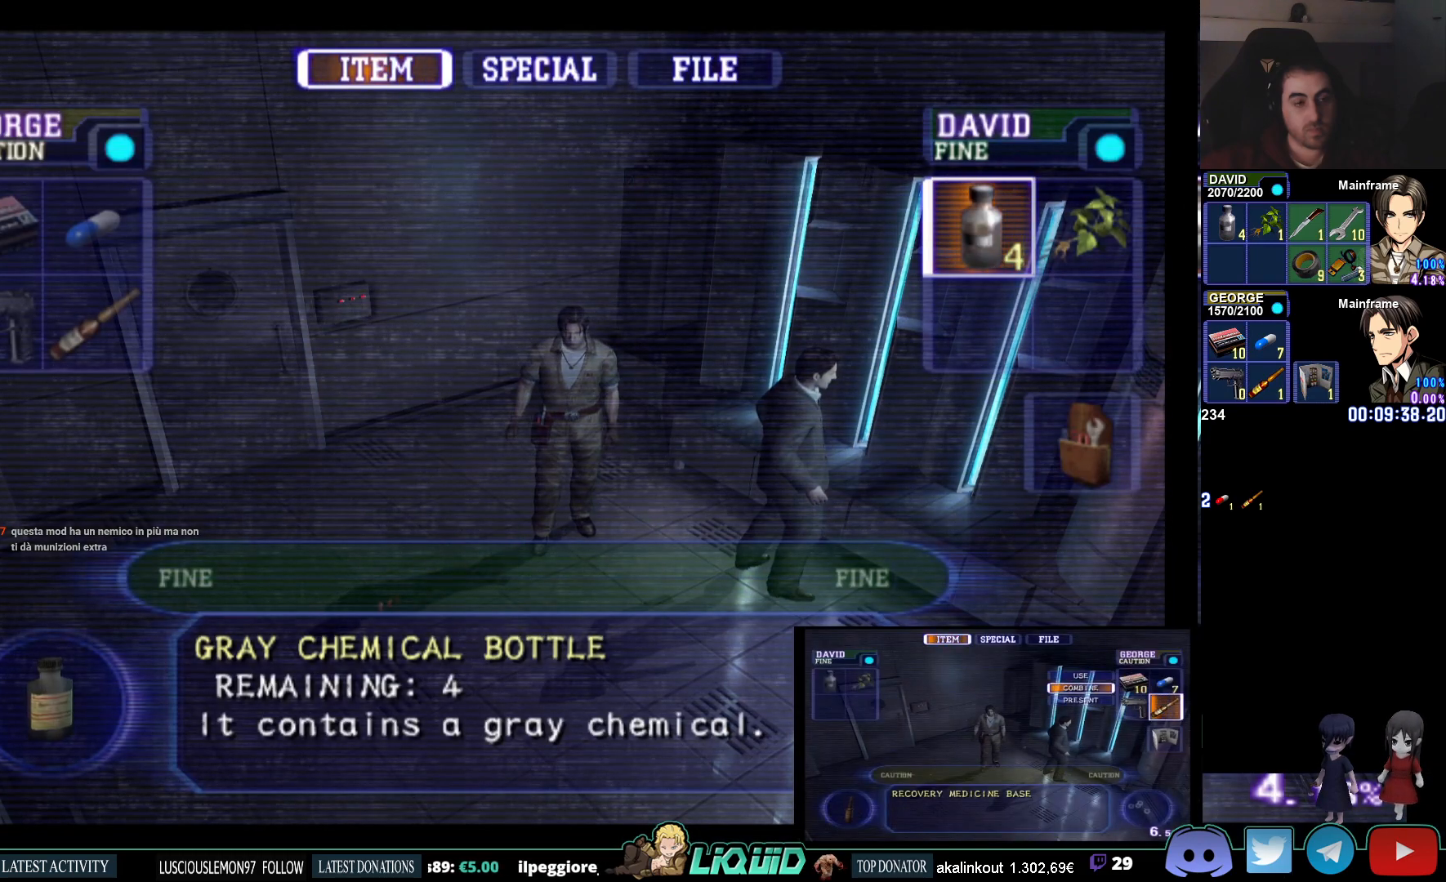
Gameplay with a controller (PlayStation layout); each line is a JSON object with the inputs held at the frame after it. "events" lists button and stick changes between this image and that frame as [ms after this image, input, new state], when the widget could be followed in between.
{"buttons": [], "left_stick": "center", "right_stick": "center", "events": [[67, "DPAD_LEFT", "down"], [200, "DPAD_LEFT", "up"]]}
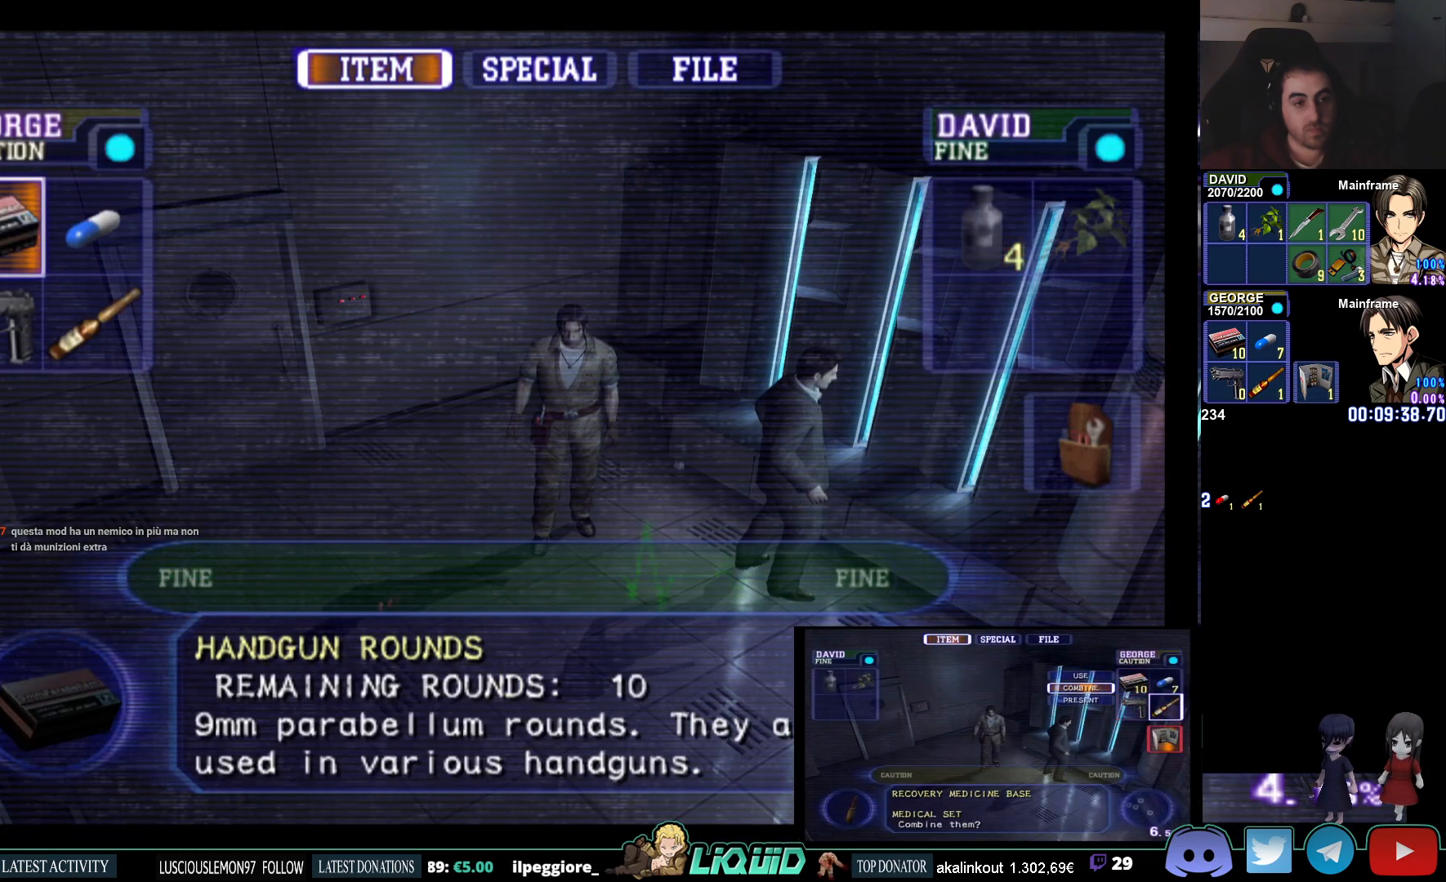
{"buttons": [], "left_stick": "center", "right_stick": "center", "events": []}
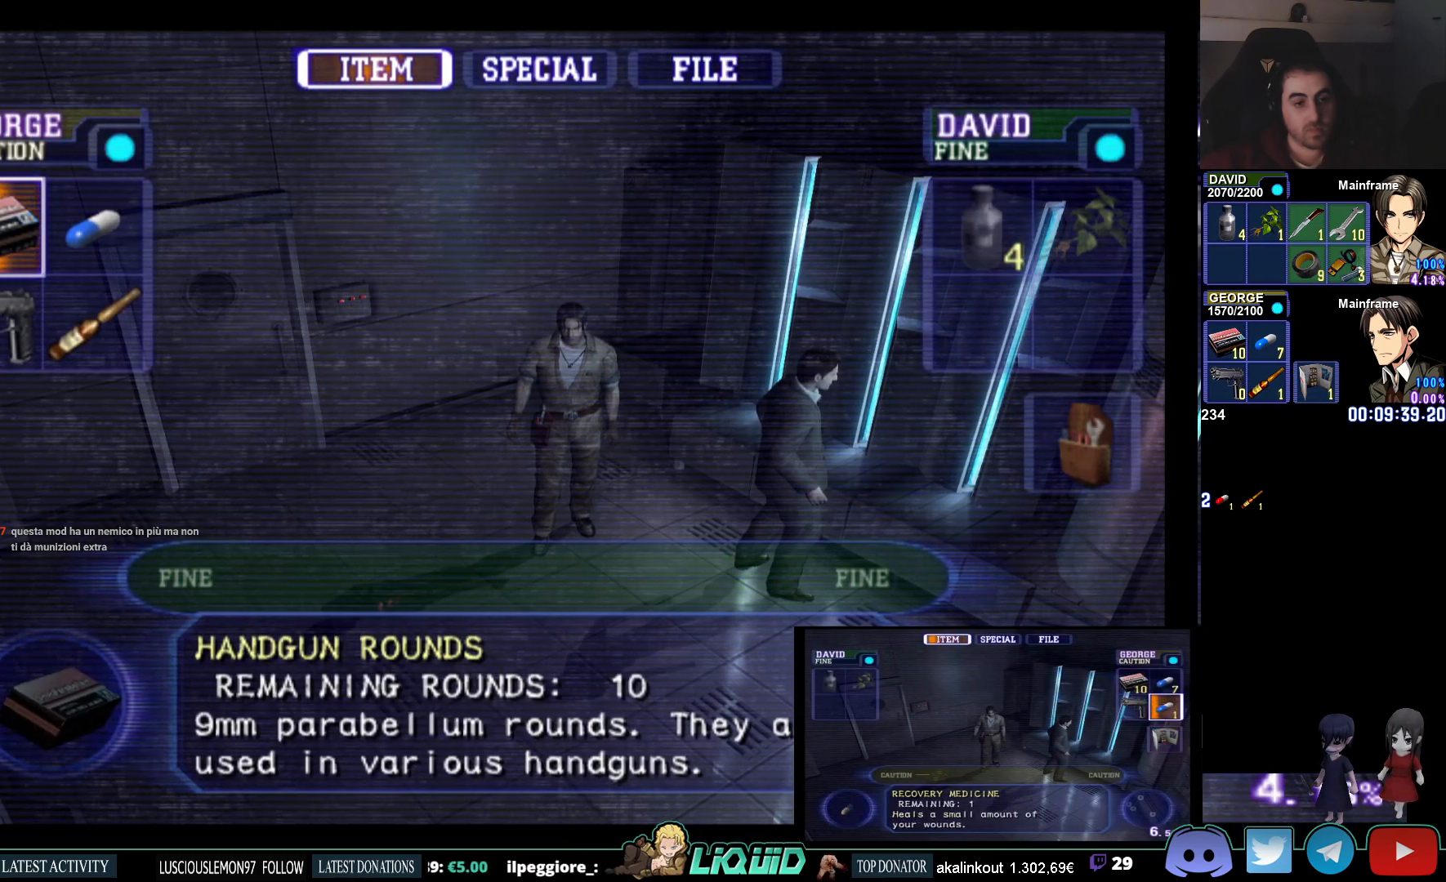
{"buttons": [], "left_stick": "center", "right_stick": "center", "events": []}
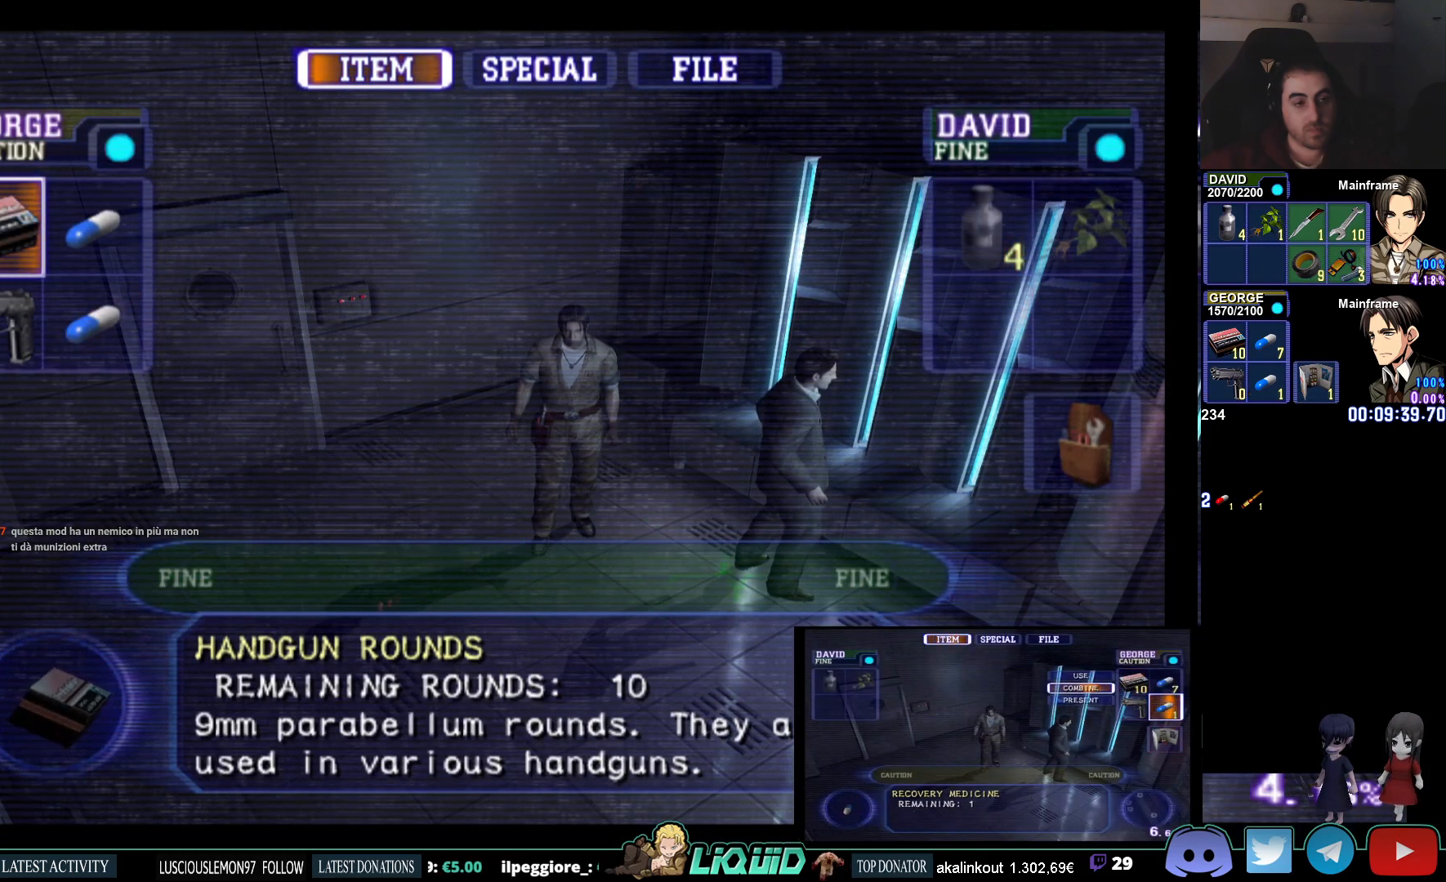
{"buttons": [], "left_stick": "center", "right_stick": "center", "events": [[217, "DPAD_RIGHT", "down"], [367, "DPAD_RIGHT", "up"]]}
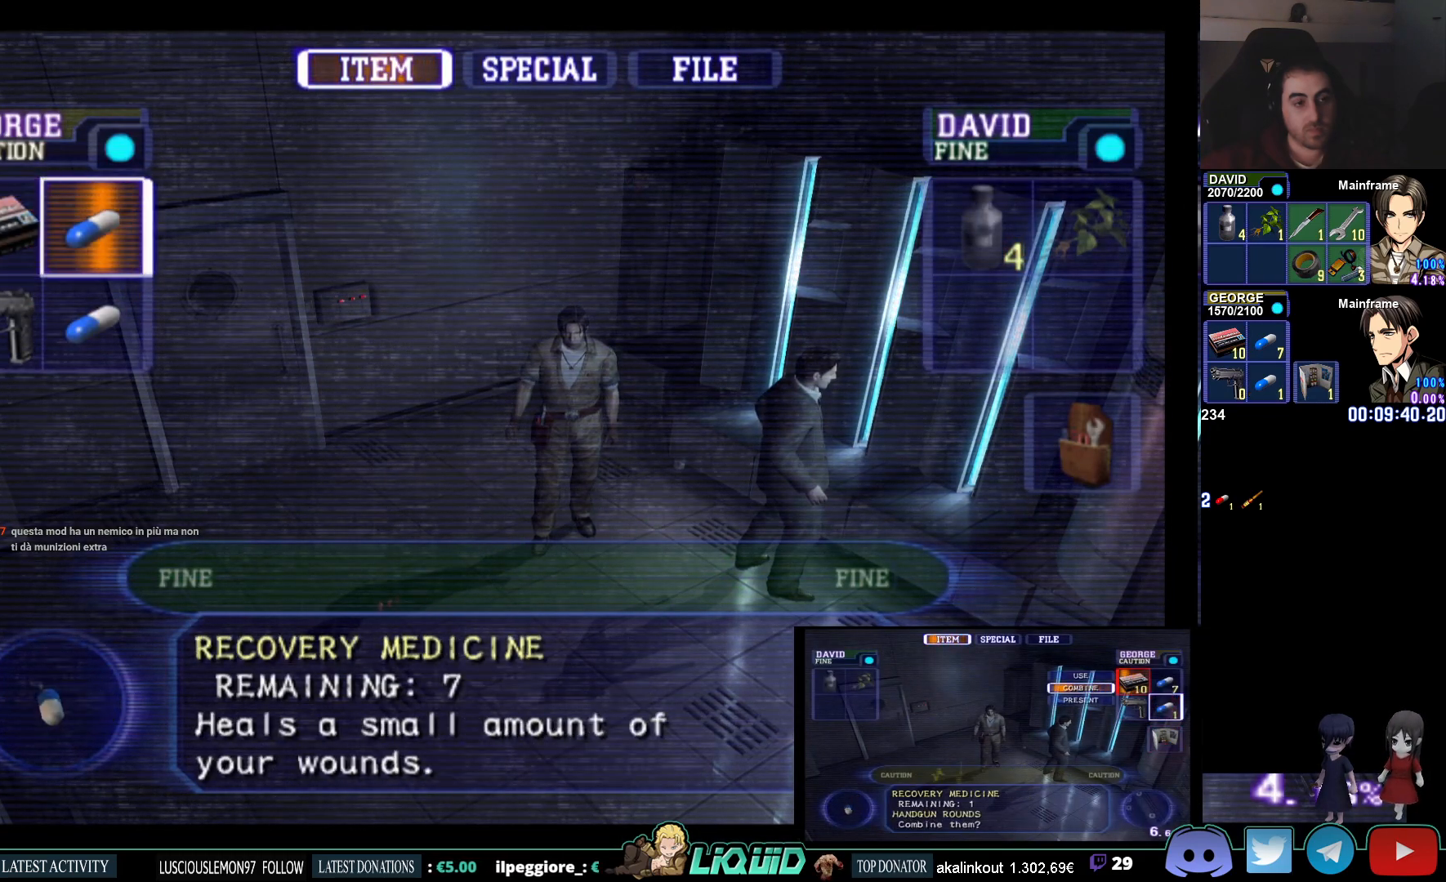
{"buttons": [], "left_stick": "center", "right_stick": "center", "events": [[333, "DPAD_RIGHT", "down"], [483, "DPAD_RIGHT", "up"]]}
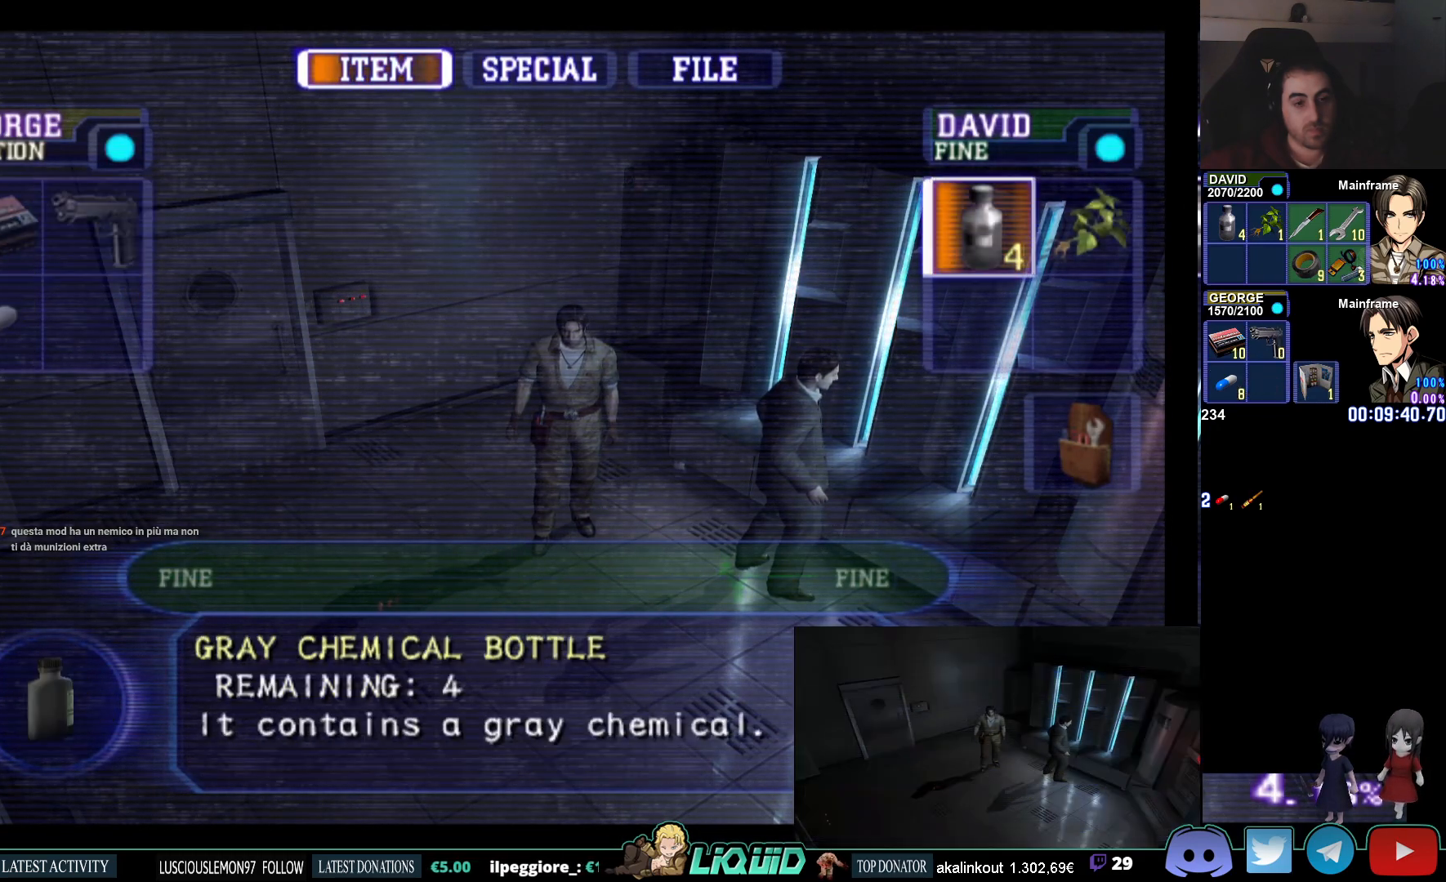
{"buttons": [], "left_stick": "center", "right_stick": "center", "events": []}
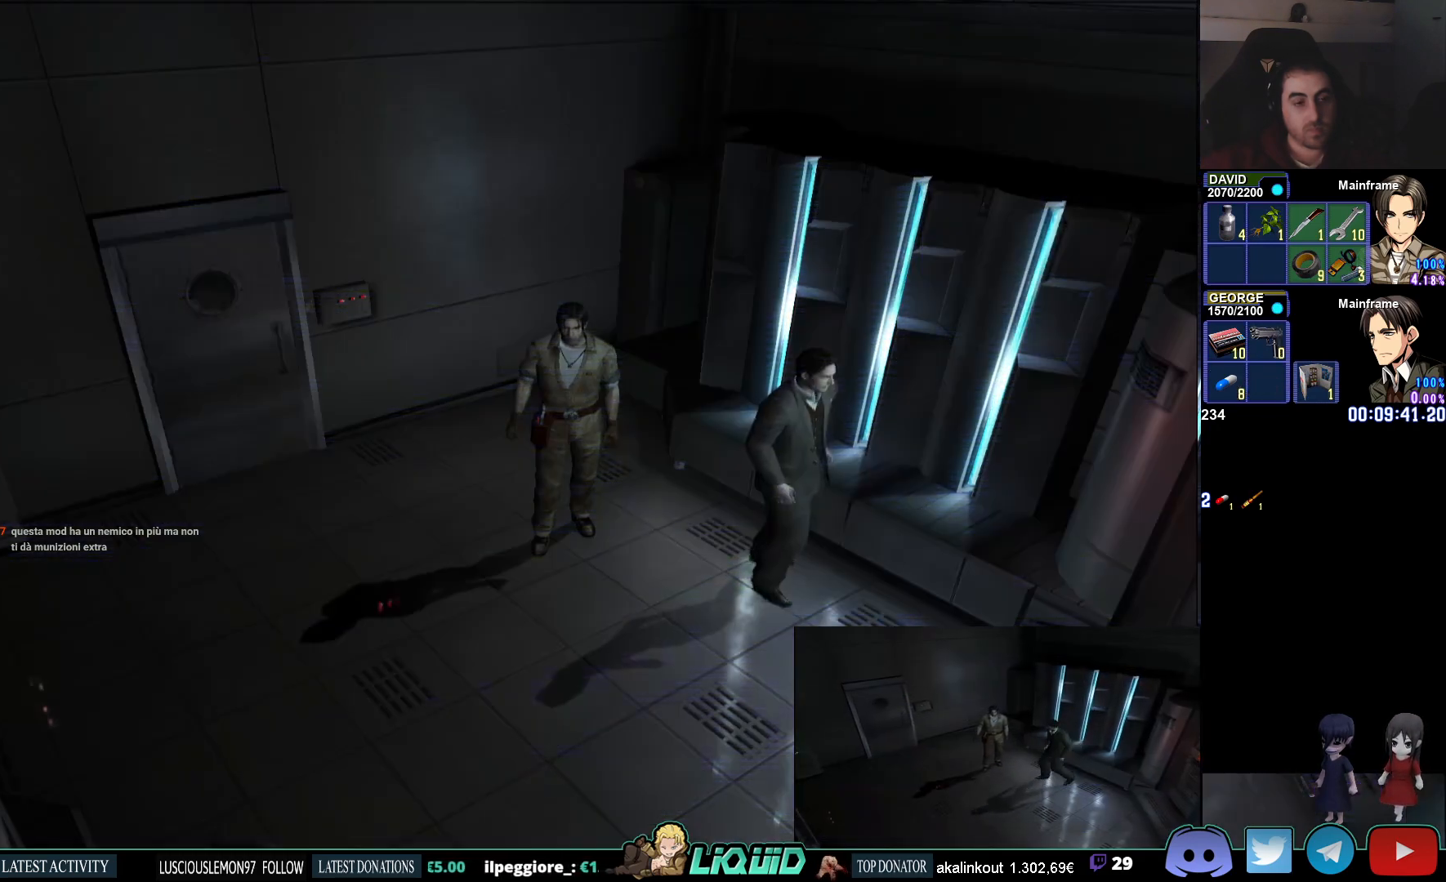
{"buttons": [], "left_stick": "center", "right_stick": "center", "events": []}
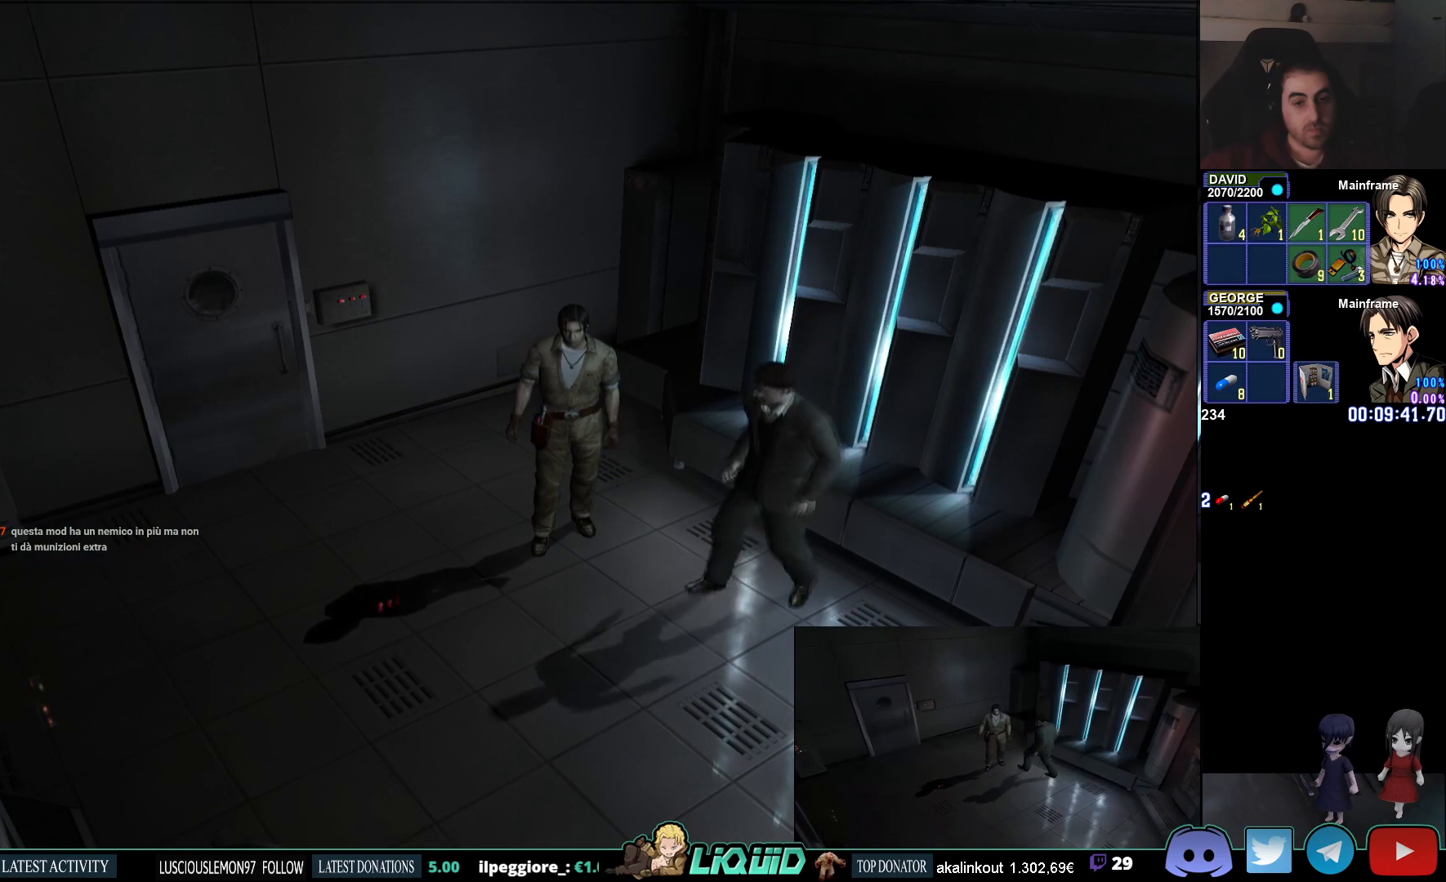
{"buttons": [], "left_stick": "center", "right_stick": "center", "events": []}
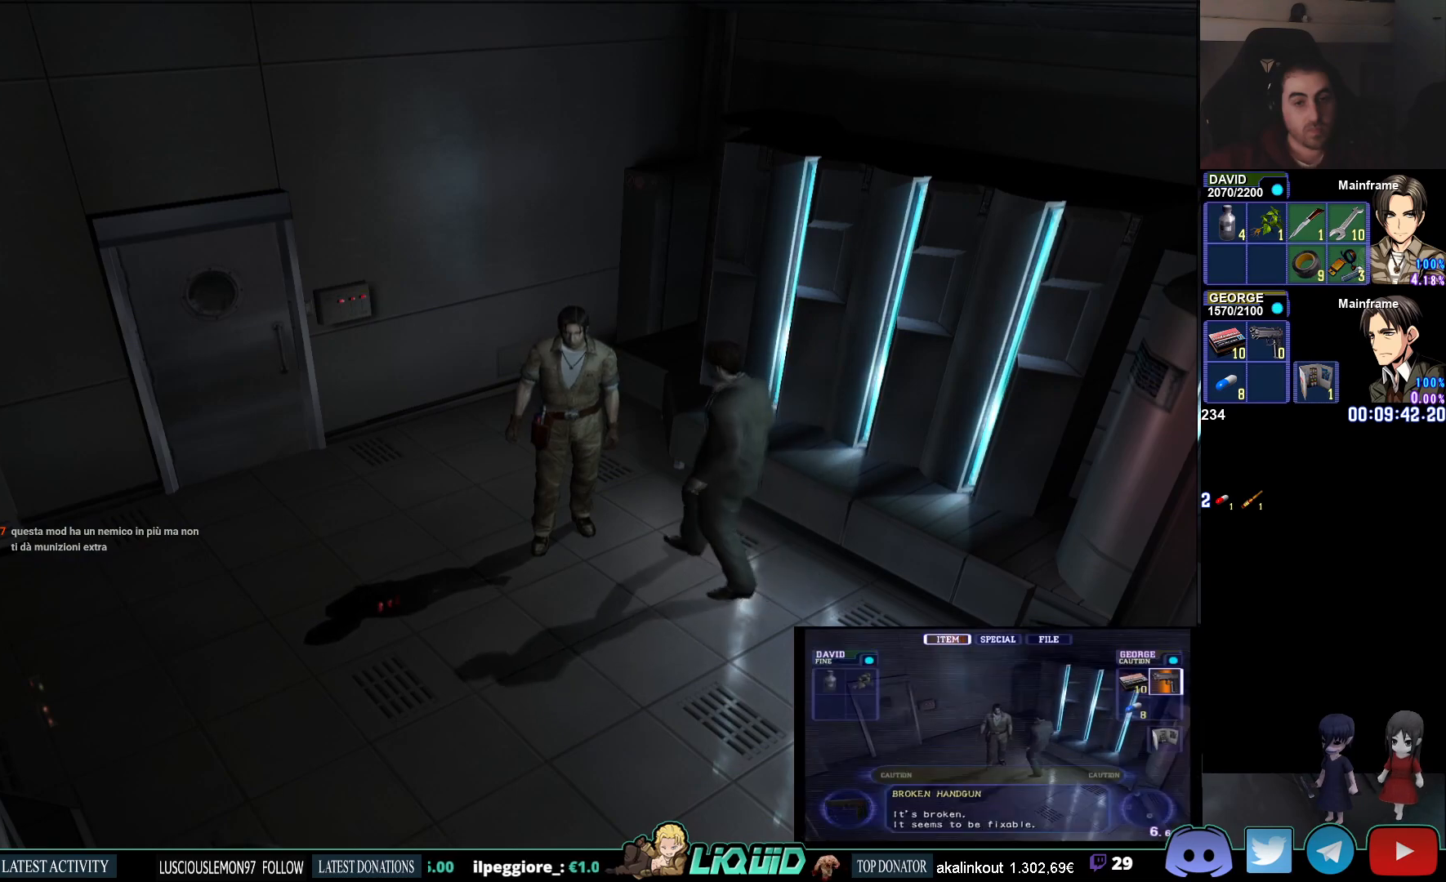
{"buttons": [], "left_stick": "center", "right_stick": "center", "events": []}
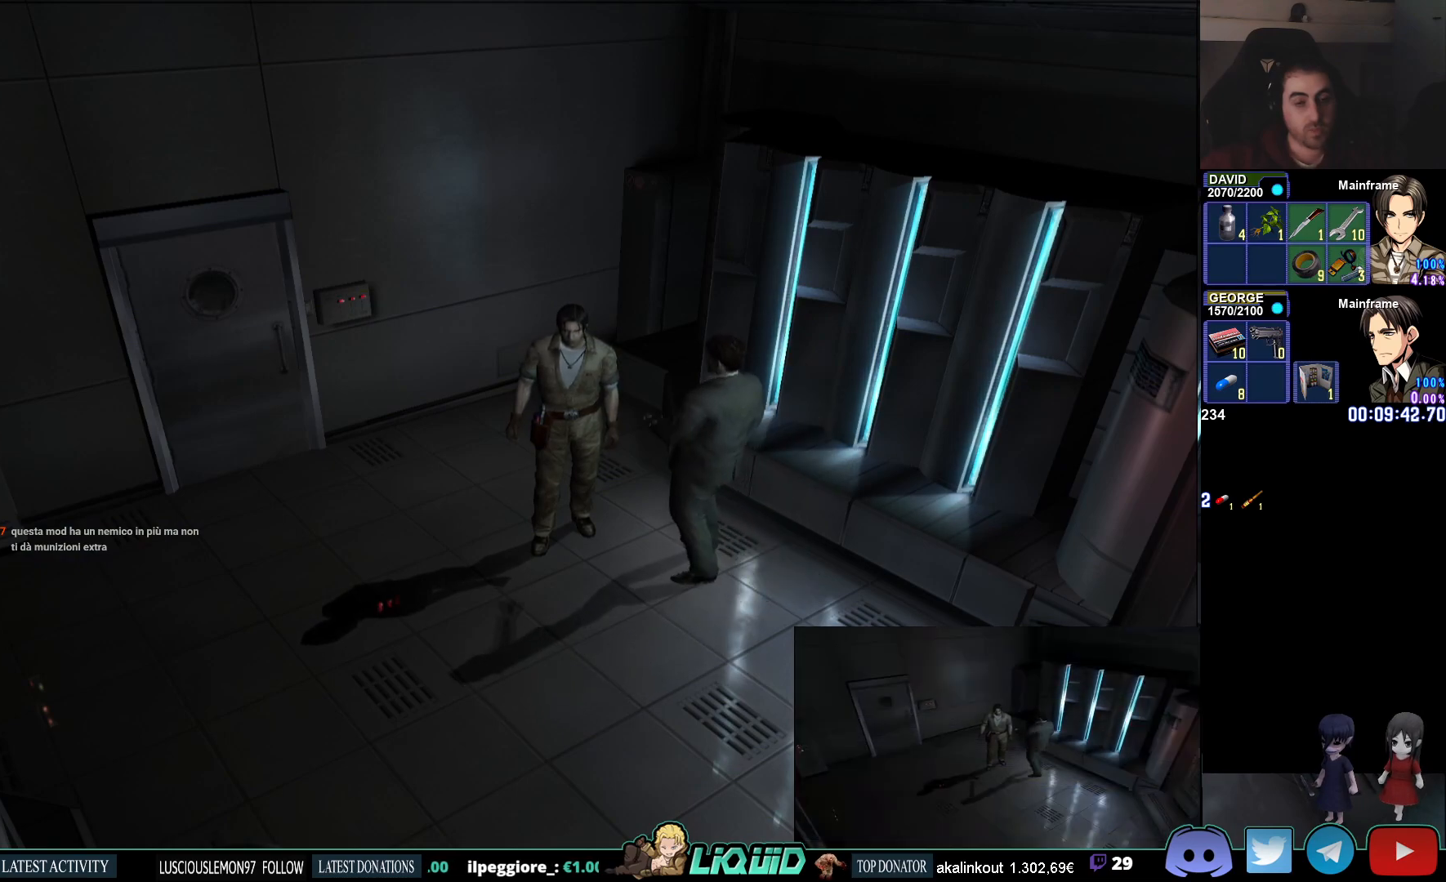
{"buttons": [], "left_stick": "center", "right_stick": "center", "events": []}
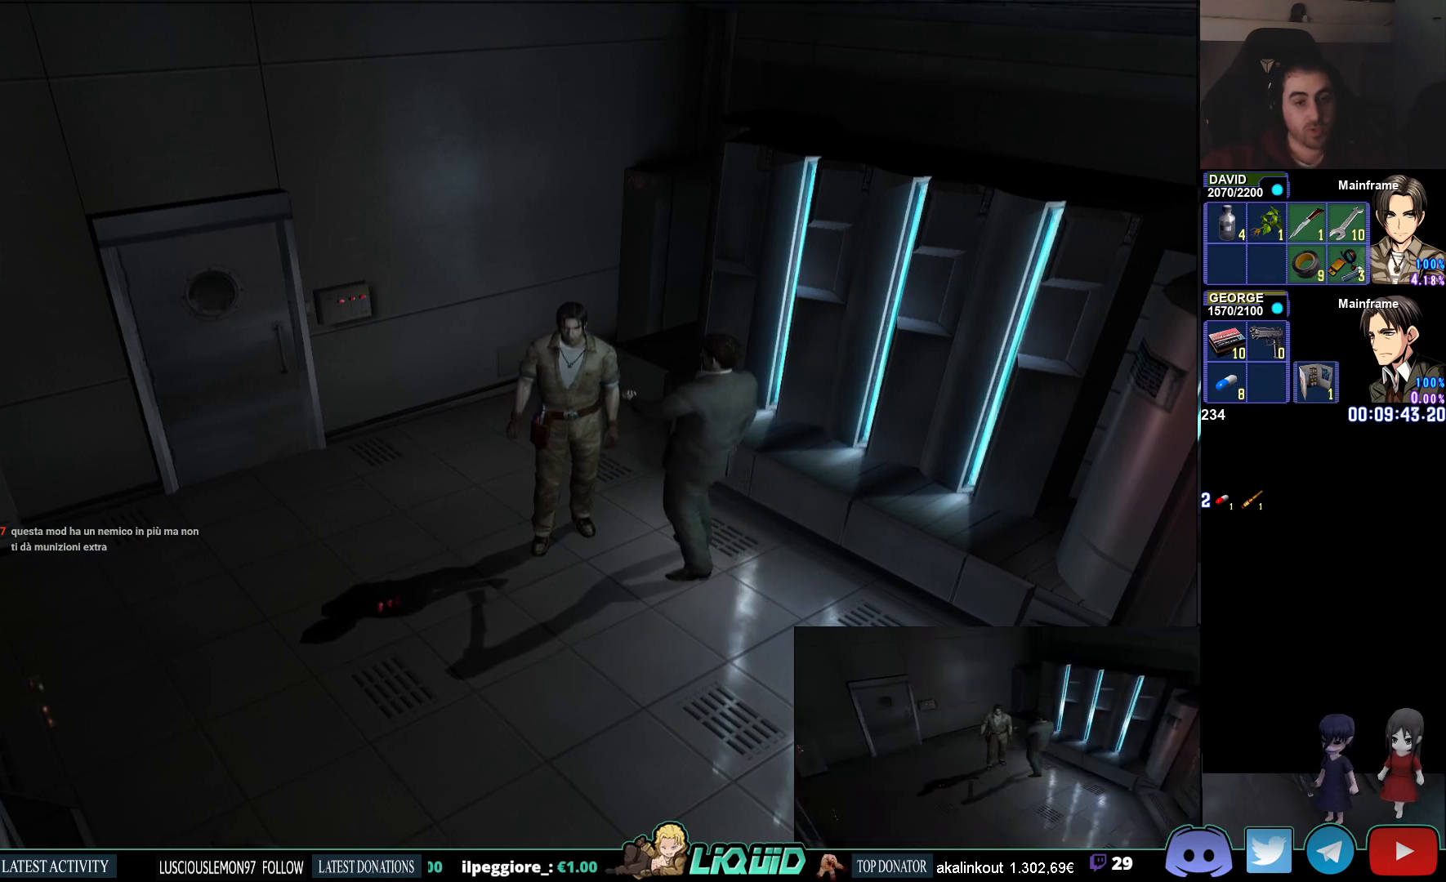
{"buttons": [], "left_stick": "down-right", "right_stick": "center", "events": [[367, "left_stick", "down-right"]]}
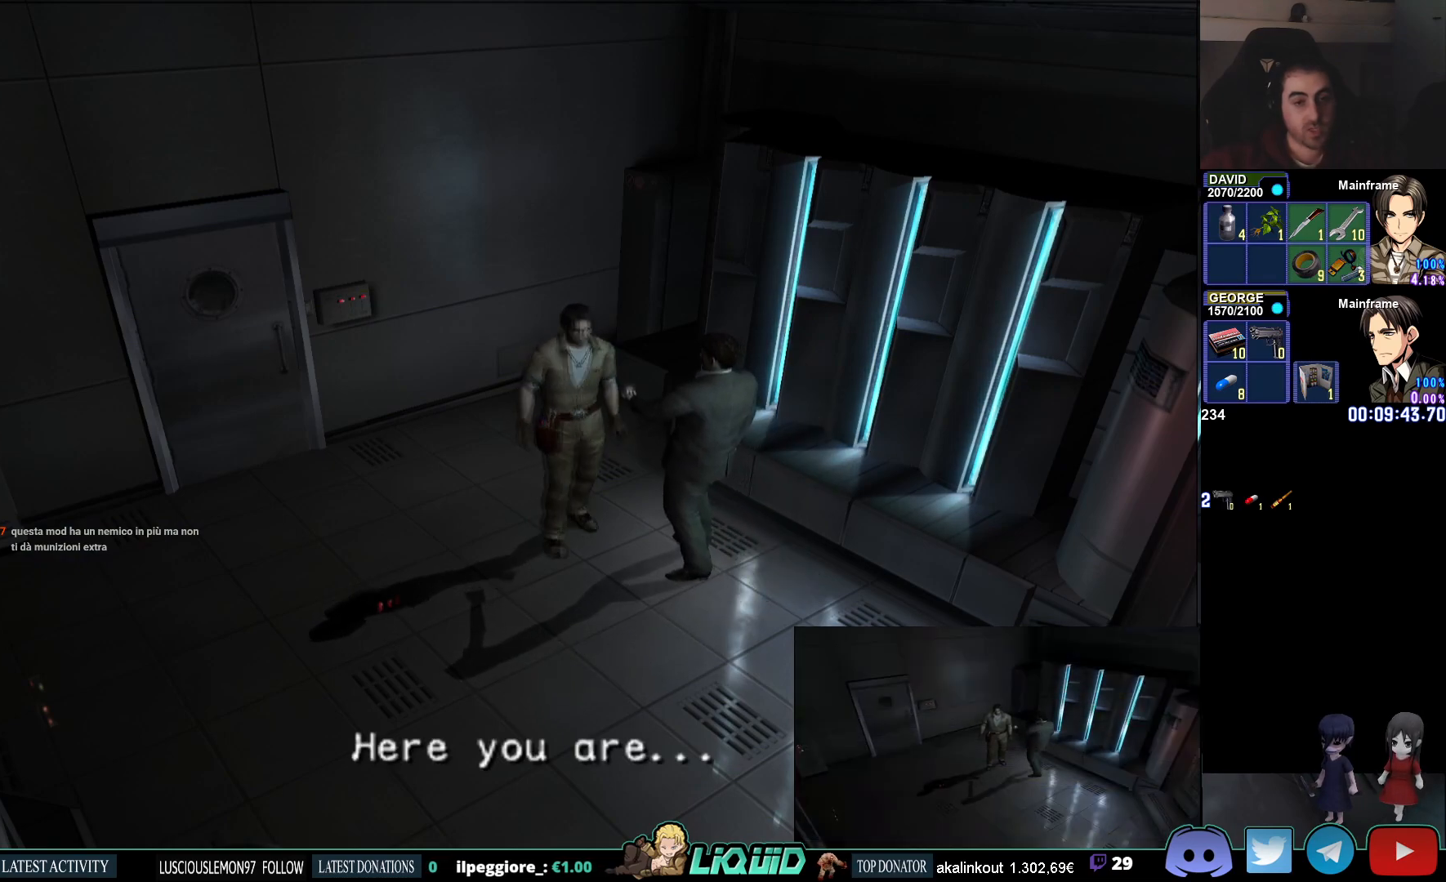
{"buttons": [], "left_stick": "center", "right_stick": "center", "events": [[17, "CROSS", "down"], [50, "left_stick", "center"], [350, "CROSS", "up"]]}
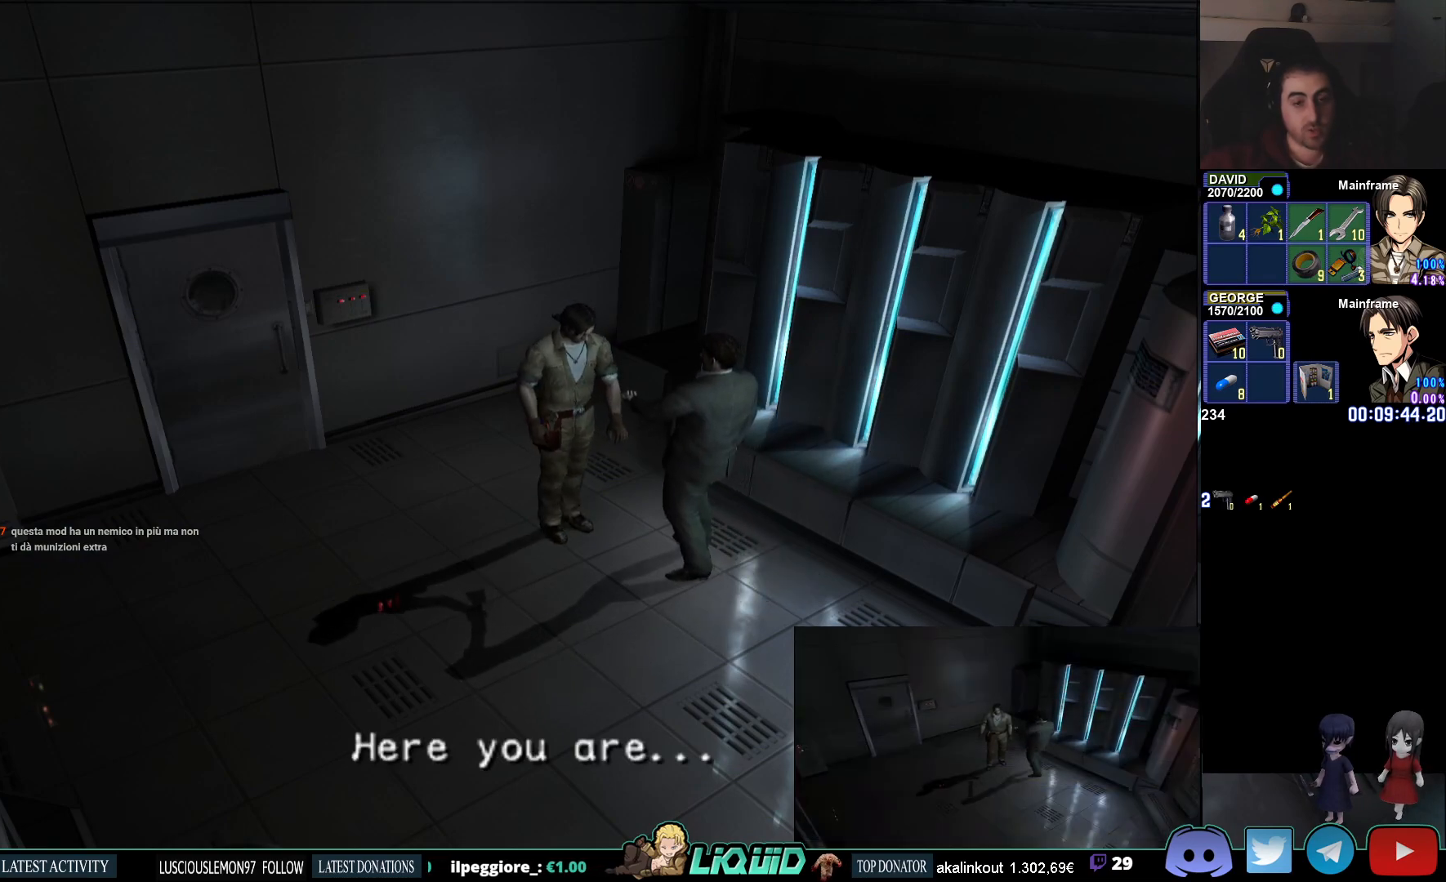
{"buttons": [], "left_stick": "center", "right_stick": "center", "events": []}
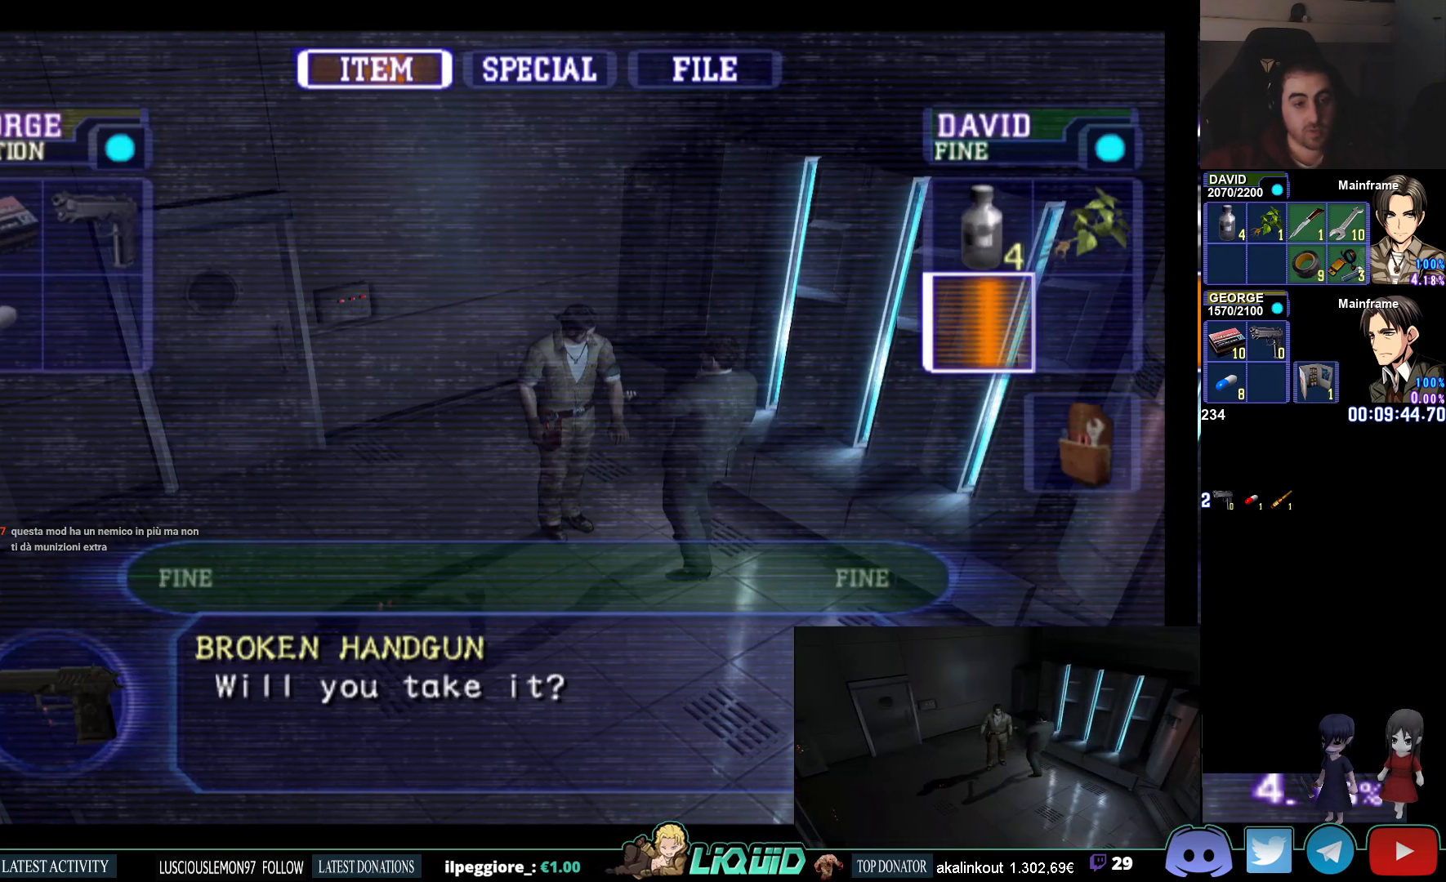
{"buttons": [], "left_stick": "center", "right_stick": "center", "events": []}
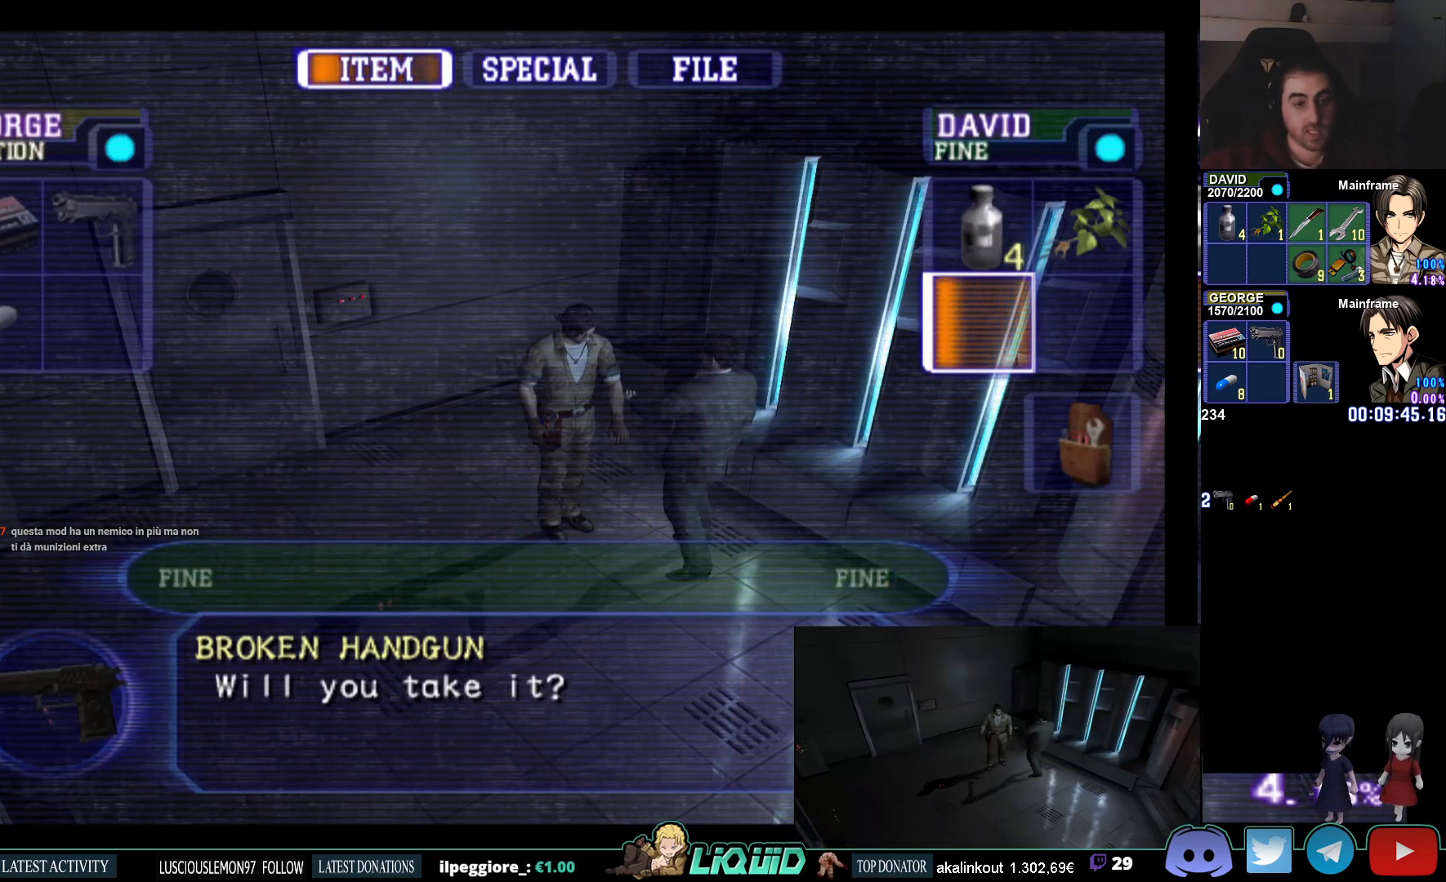
{"buttons": [], "left_stick": "center", "right_stick": "center", "events": [[217, "CROSS", "down"], [400, "CROSS", "up"]]}
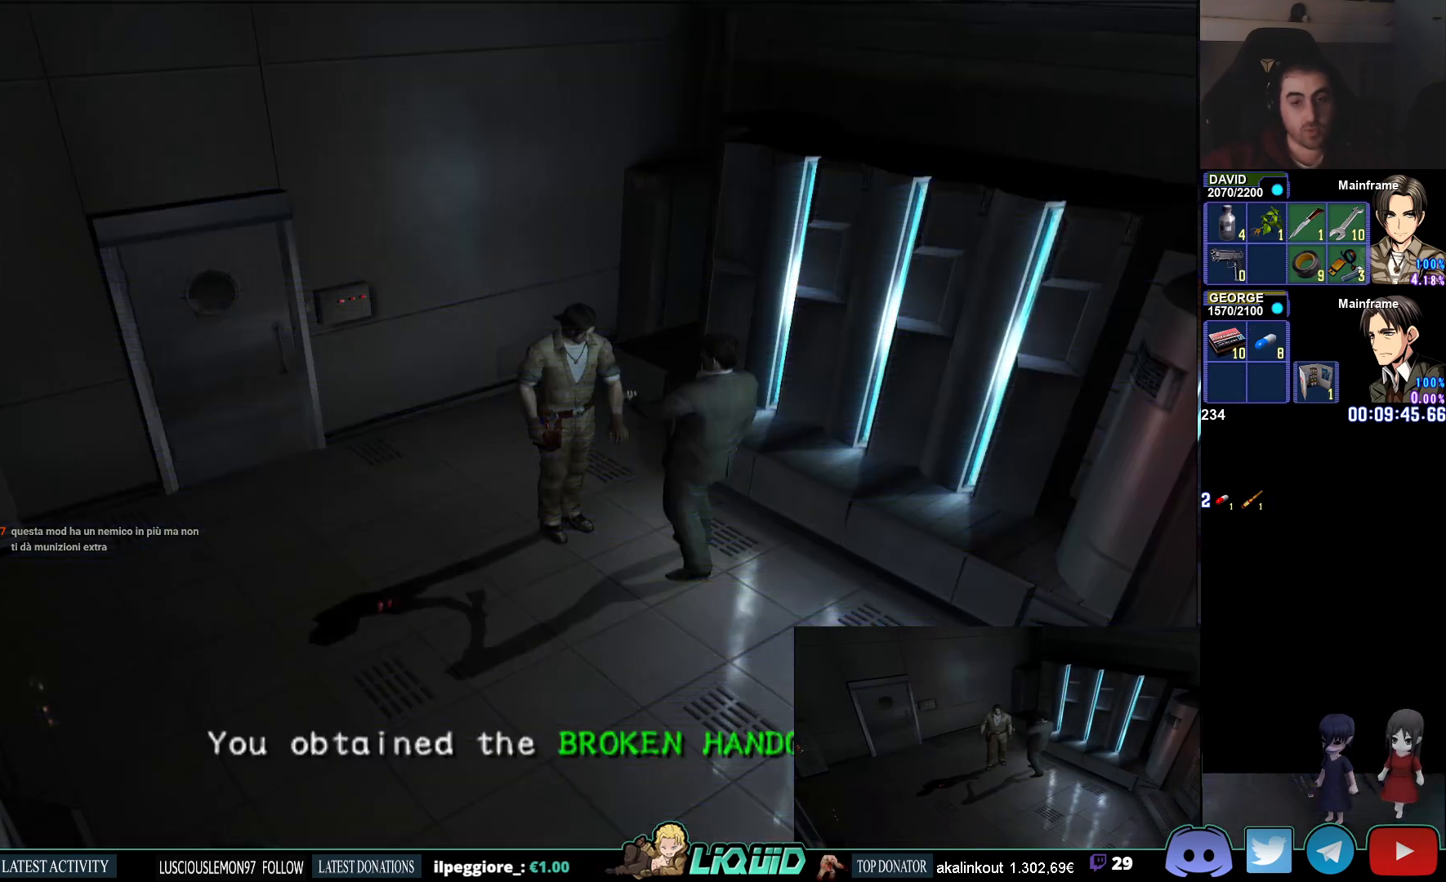
{"buttons": [], "left_stick": "center", "right_stick": "center", "events": []}
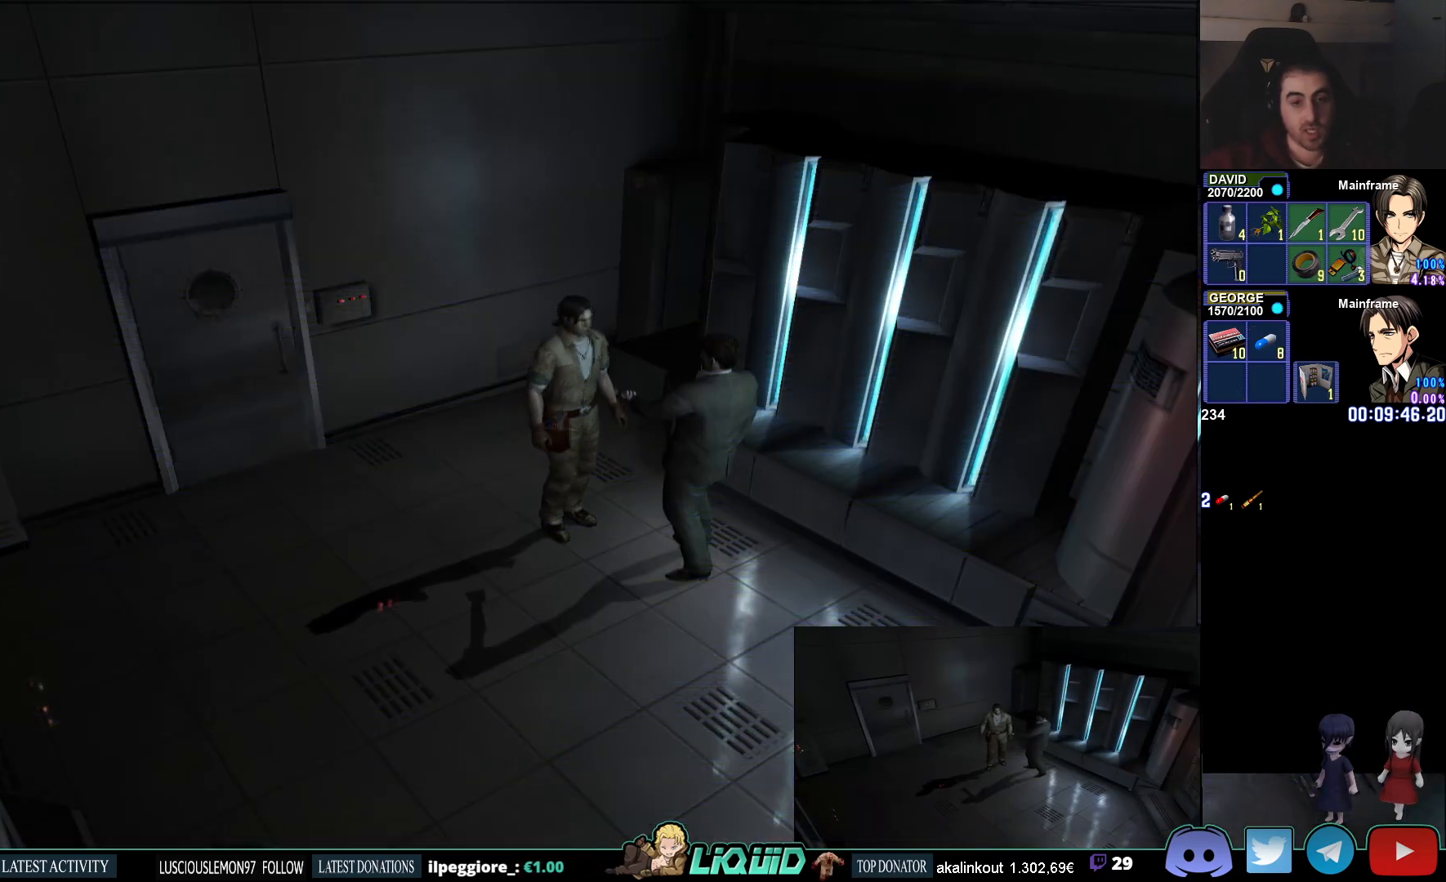
{"buttons": ["DPAD_DOWN"], "left_stick": "center", "right_stick": "center", "events": [[300, "DPAD_DOWN", "down"], [417, "DPAD_DOWN", "up"], [500, "DPAD_DOWN", "down"]]}
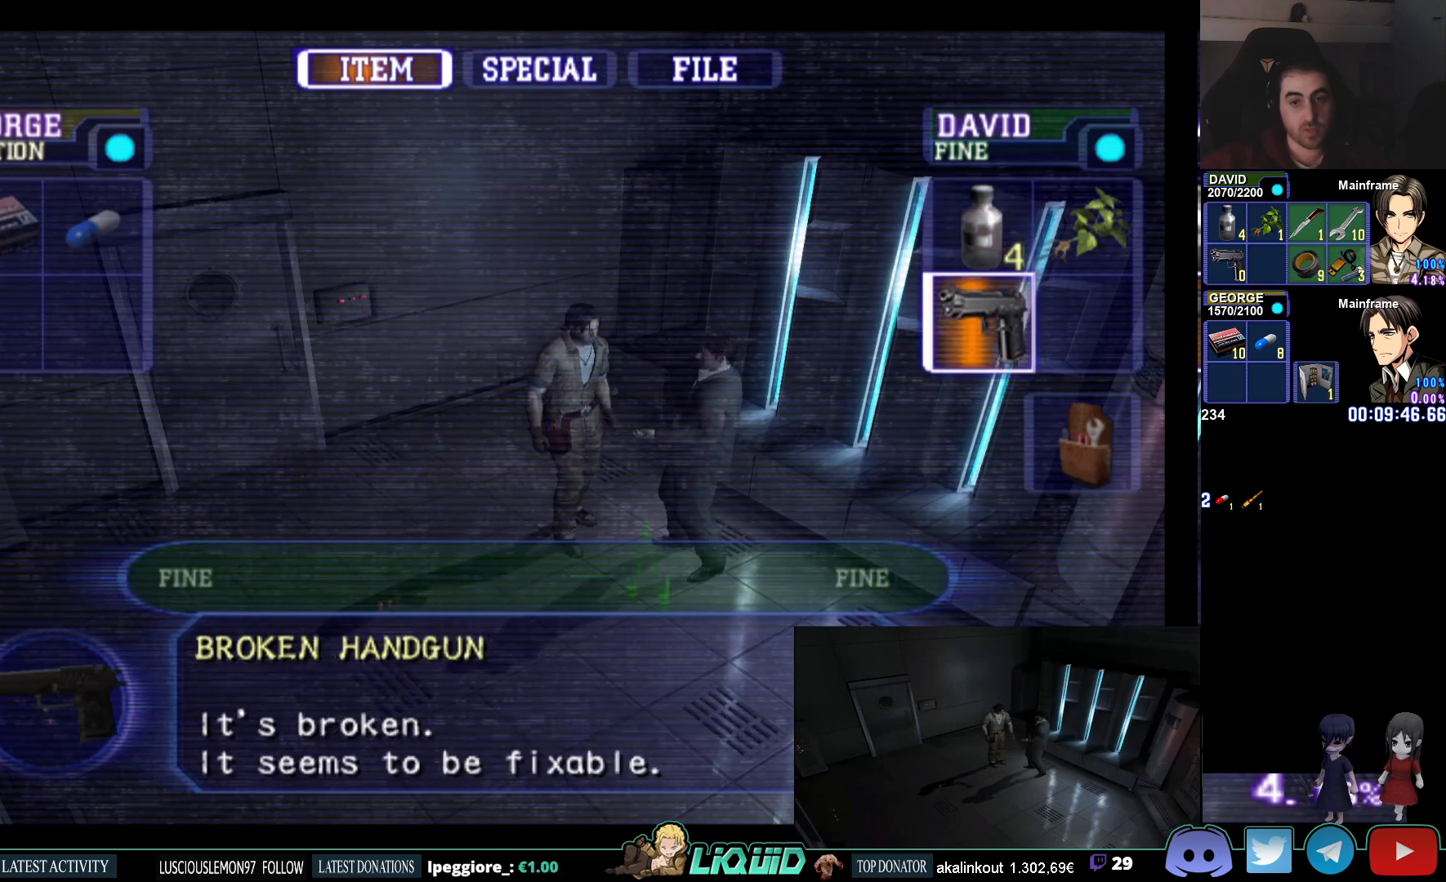
{"buttons": [], "left_stick": "center", "right_stick": "center", "events": [[117, "DPAD_DOWN", "up"], [133, "CROSS", "down"], [283, "CROSS", "up"], [400, "DPAD_DOWN", "down"], [500, "DPAD_DOWN", "up"]]}
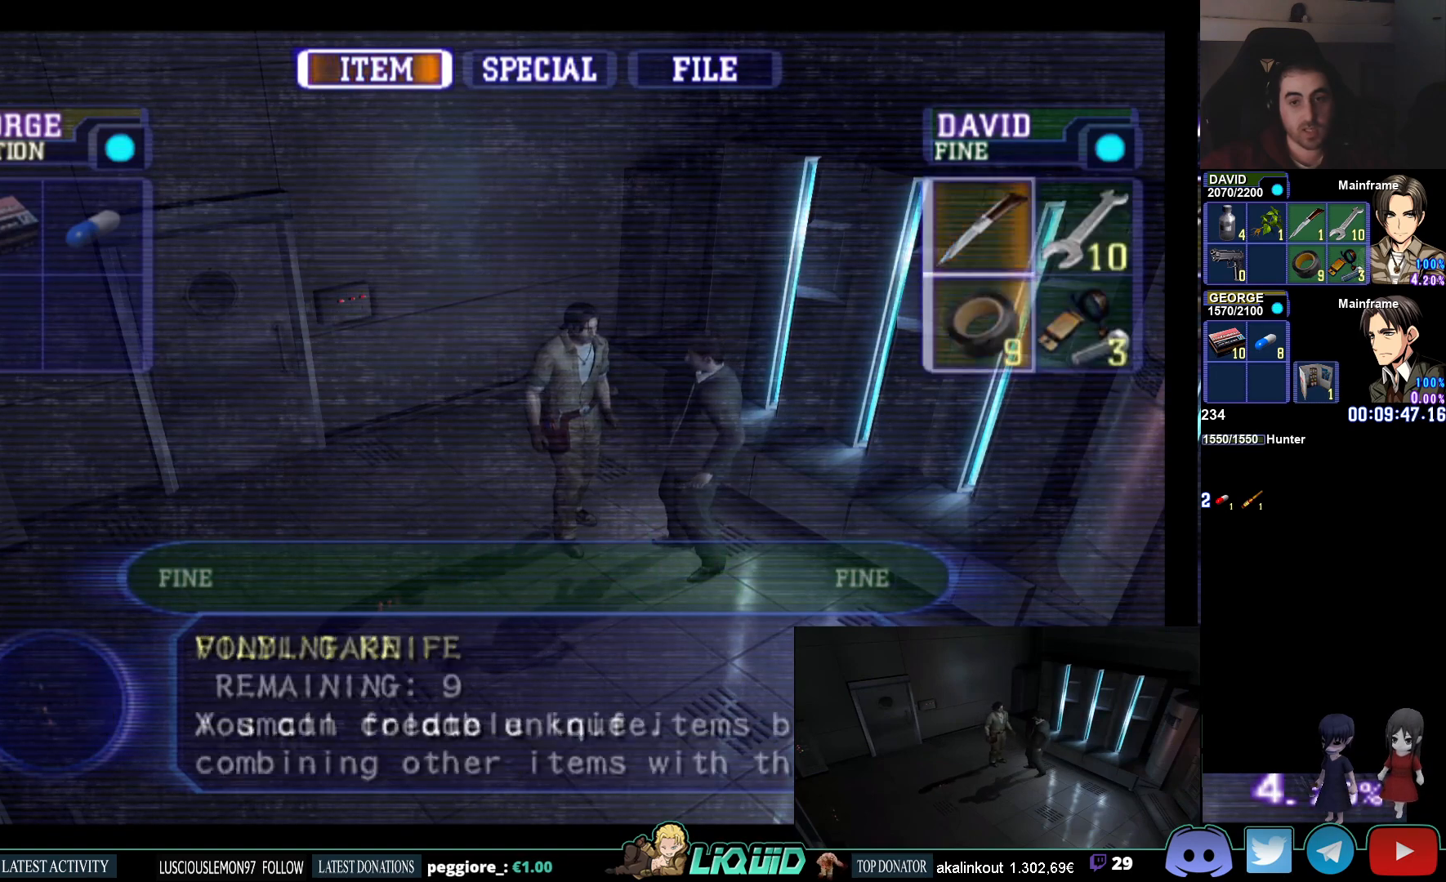
{"buttons": ["CROSS"], "left_stick": "center", "right_stick": "center", "events": [[117, "DPAD_RIGHT", "down"], [217, "CROSS", "down"], [233, "DPAD_RIGHT", "up"], [333, "CROSS", "up"], [383, "CROSS", "down"]]}
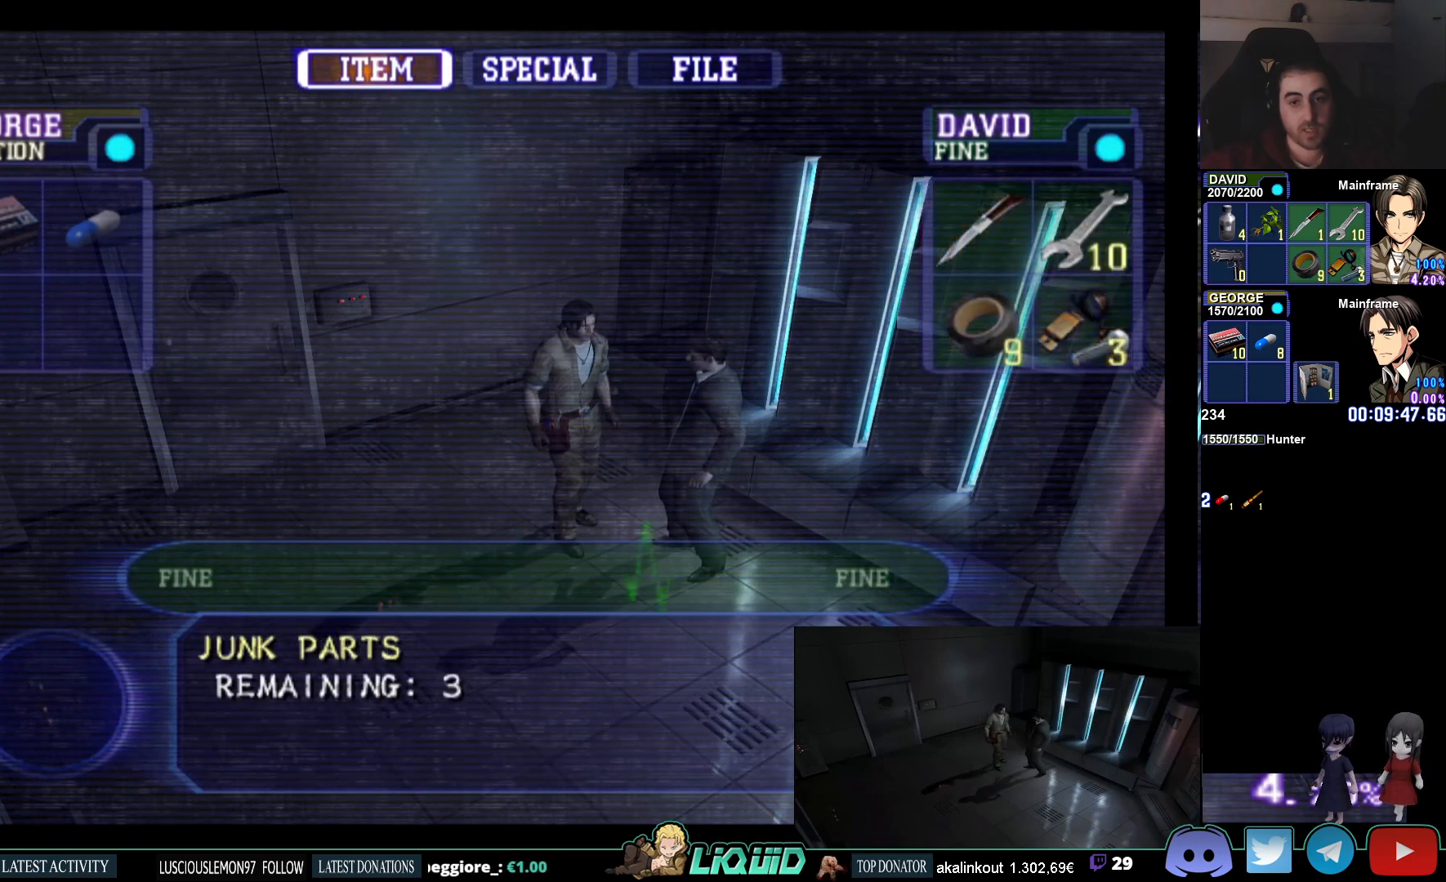
{"buttons": [], "left_stick": "center", "right_stick": "center", "events": [[33, "CROSS", "up"], [117, "DPAD_DOWN", "down"], [233, "DPAD_DOWN", "up"], [250, "CROSS", "down"], [383, "CROSS", "up"]]}
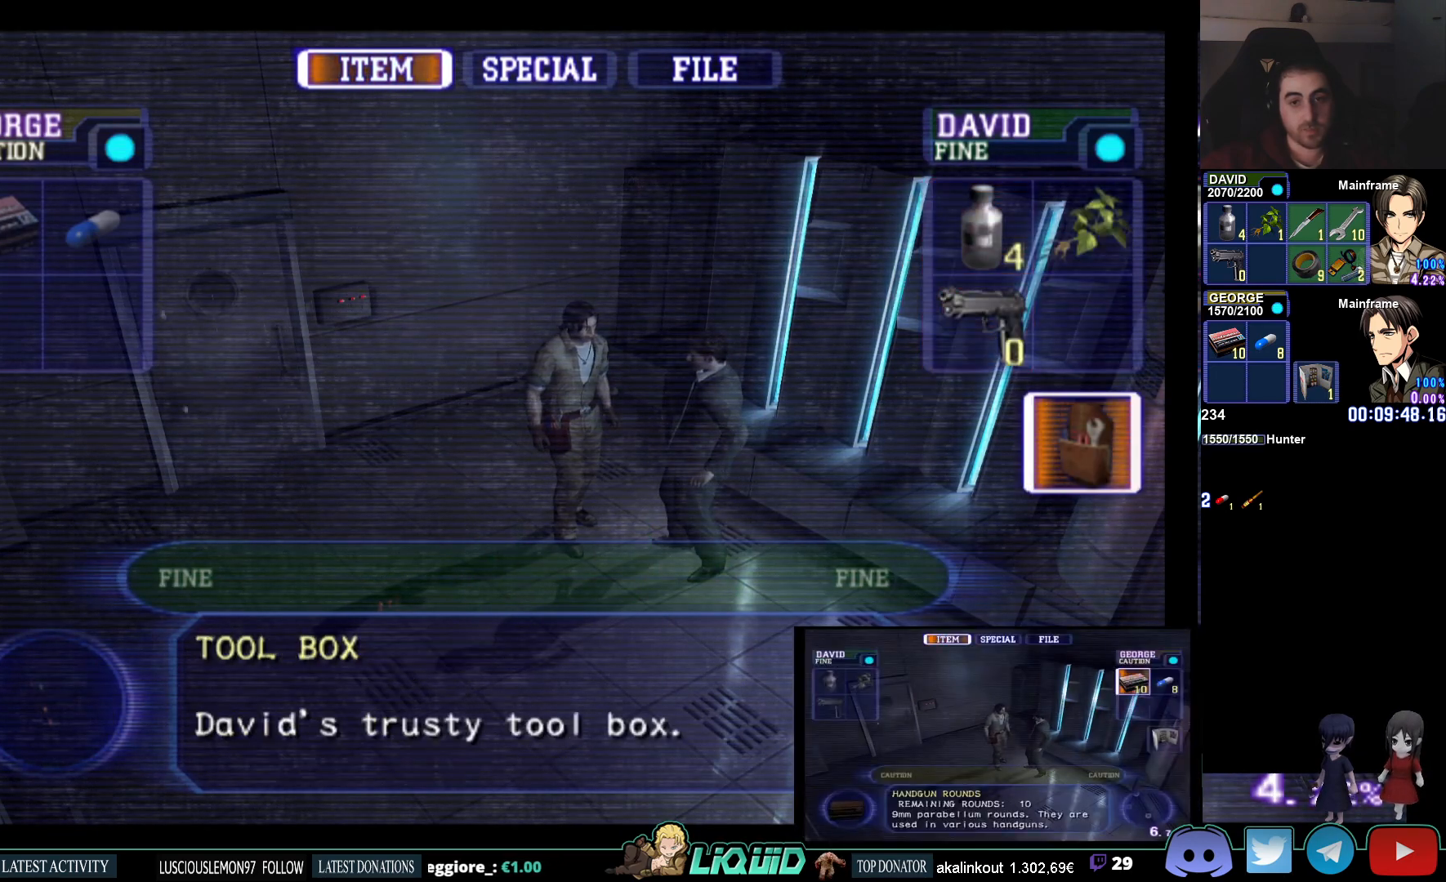
{"buttons": [], "left_stick": "center", "right_stick": "center", "events": []}
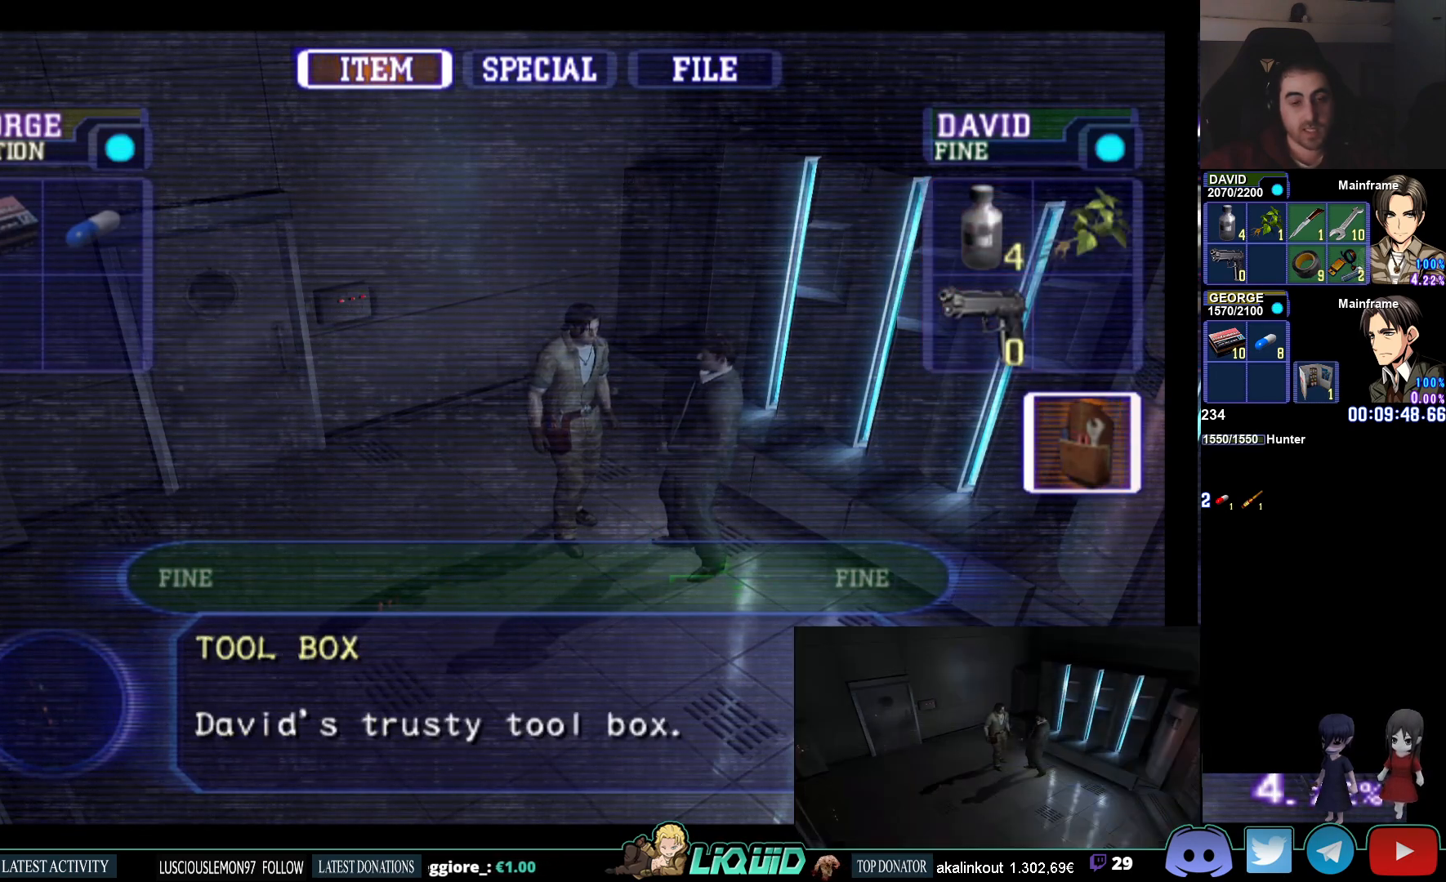
{"buttons": [], "left_stick": "center", "right_stick": "center", "events": [[283, "DPAD_UP", "down"], [400, "DPAD_UP", "up"]]}
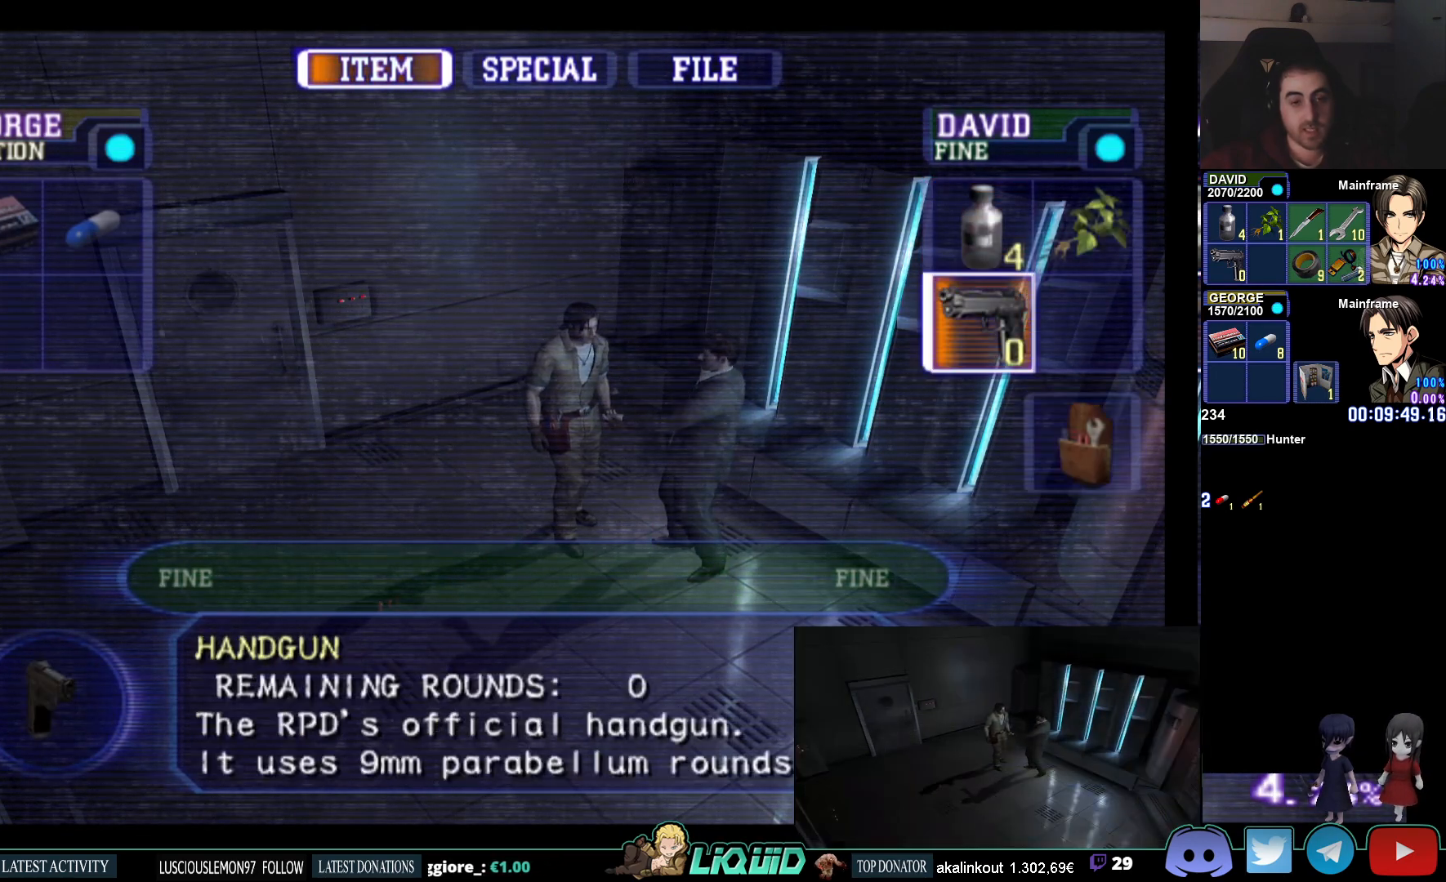
{"buttons": ["CIRCLE"], "left_stick": "center", "right_stick": "center", "events": [[317, "CIRCLE", "down"], [417, "CIRCLE", "up"], [467, "CIRCLE", "down"]]}
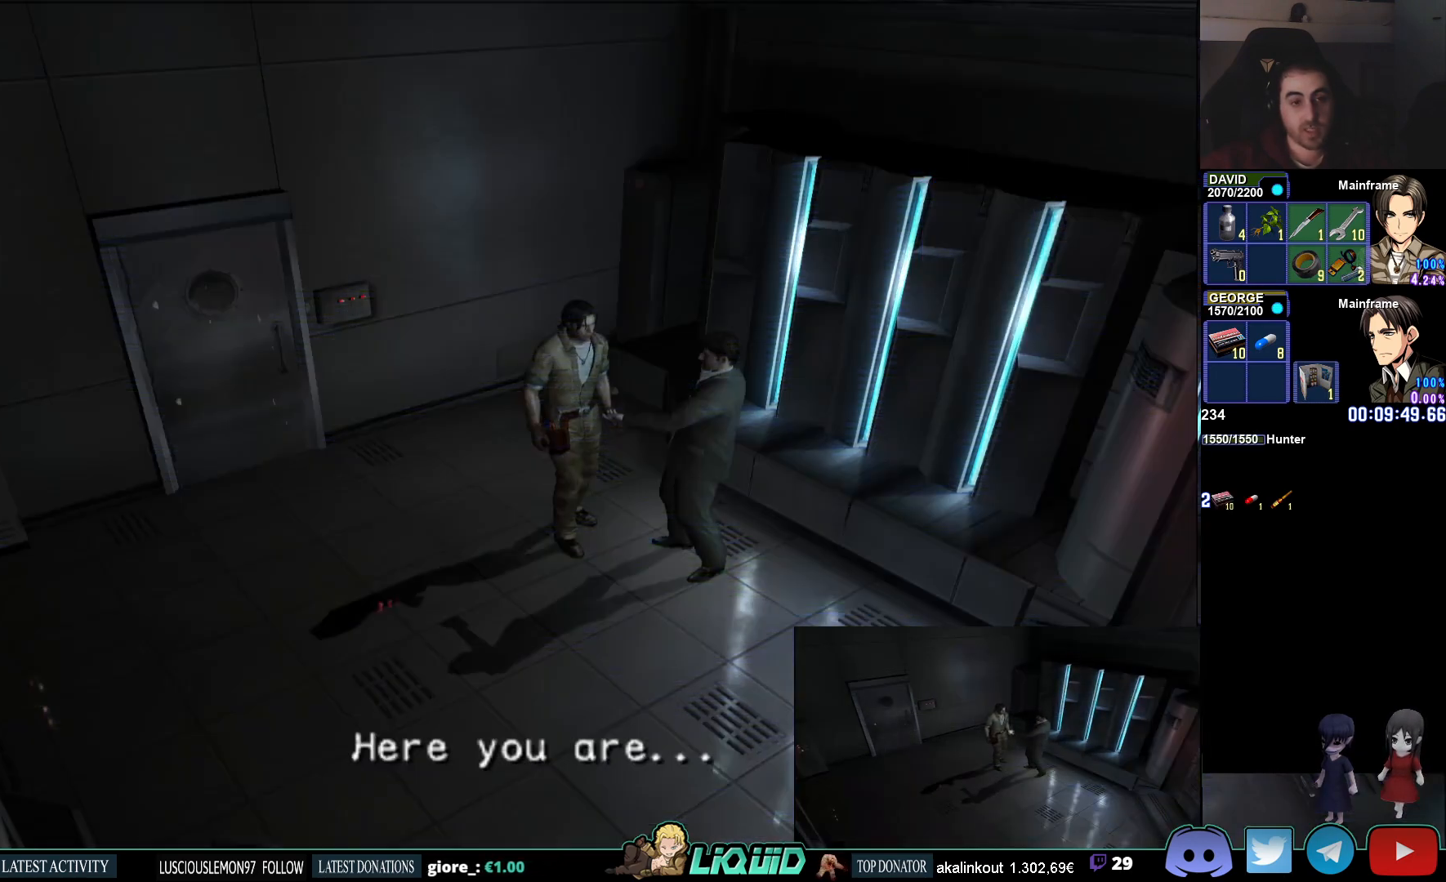
{"buttons": [], "left_stick": "center", "right_stick": "center", "events": [[50, "CIRCLE", "up"], [167, "CROSS", "down"], [283, "CROSS", "up"], [350, "CROSS", "down"], [483, "CROSS", "up"]]}
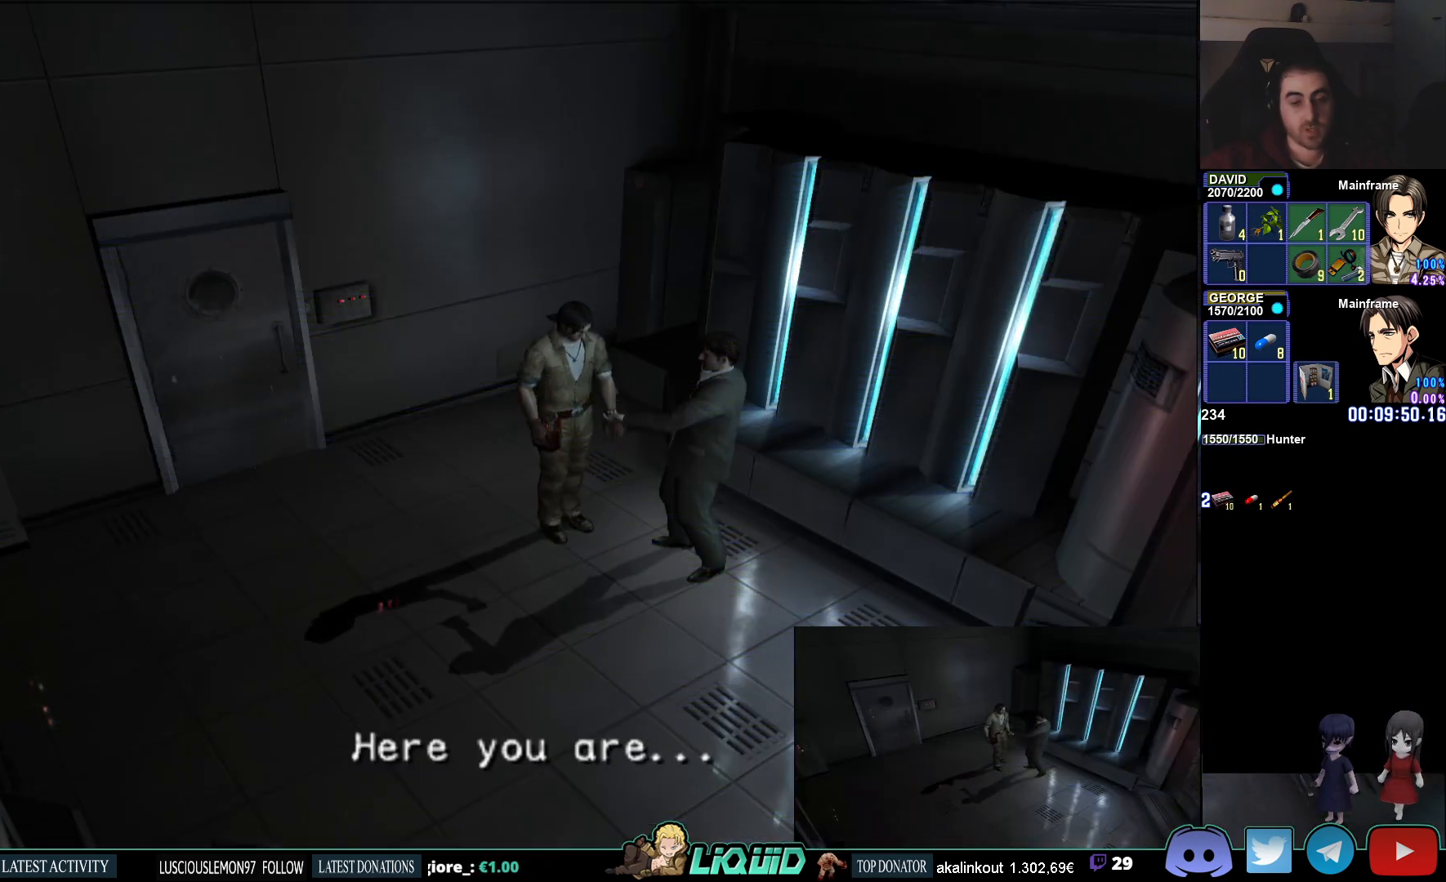
{"buttons": ["CROSS"], "left_stick": "center", "right_stick": "center", "events": [[33, "CROSS", "down"], [183, "CROSS", "up"], [500, "CROSS", "down"]]}
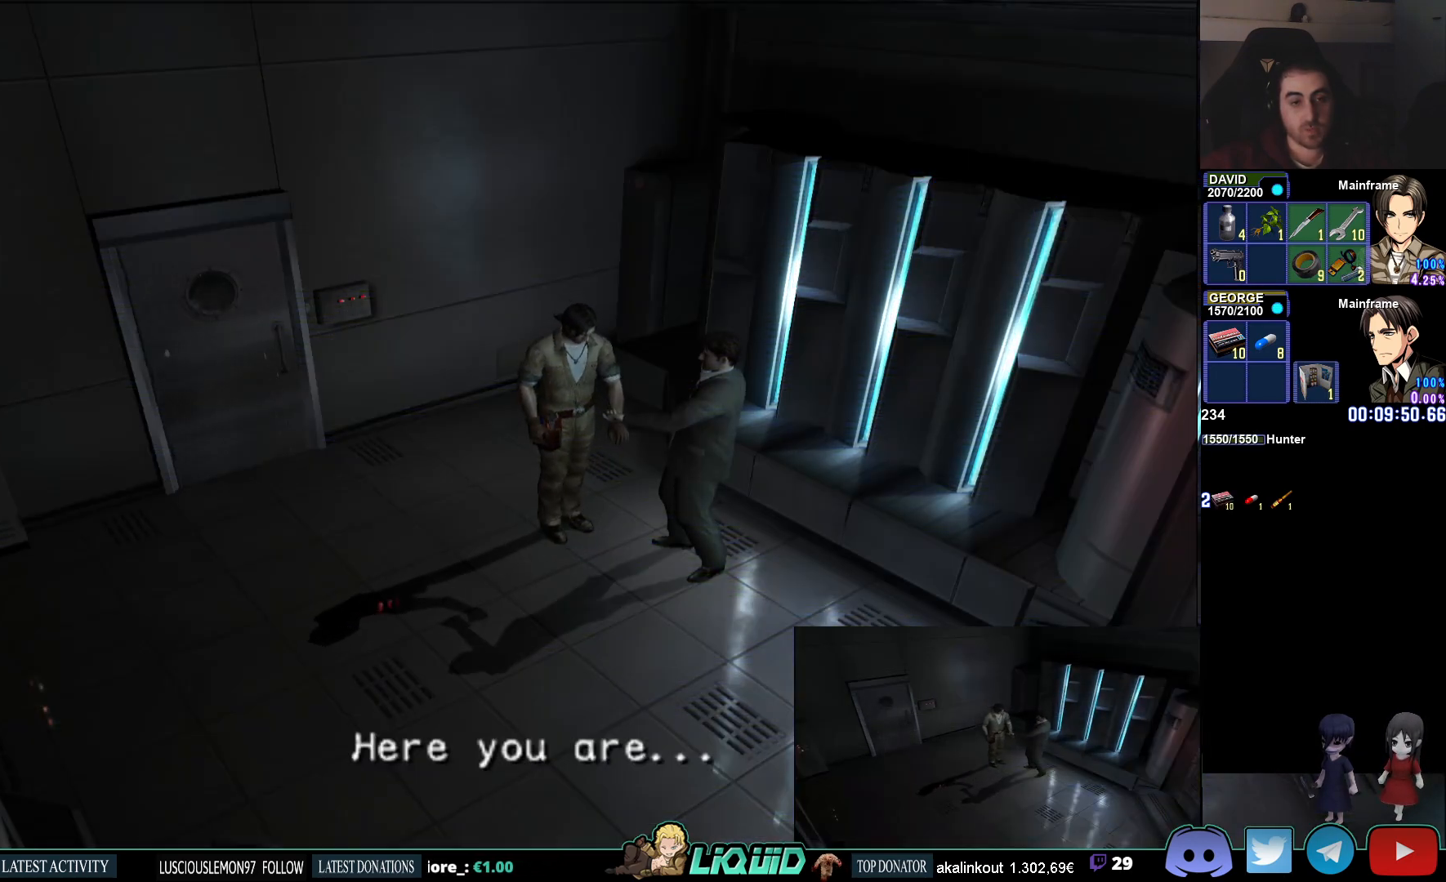
{"buttons": ["CROSS"], "left_stick": "center", "right_stick": "center", "events": [[150, "CROSS", "up"], [200, "CROSS", "down"], [333, "CROSS", "up"], [350, "CROSS", "down"]]}
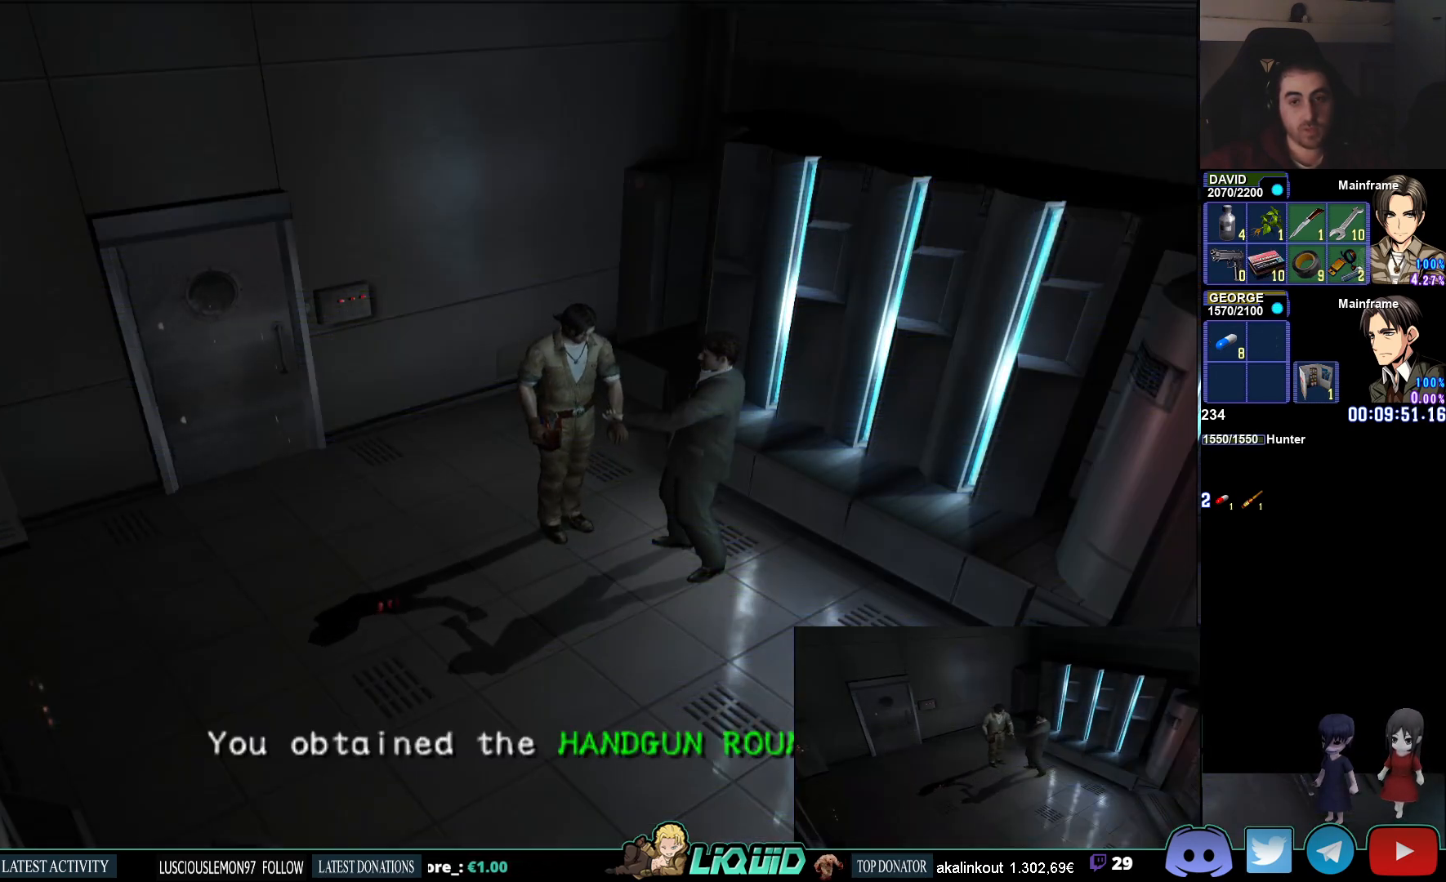
{"buttons": [], "left_stick": "up-left", "right_stick": "center", "events": [[17, "CROSS", "up"], [167, "left_stick", "up-left"]]}
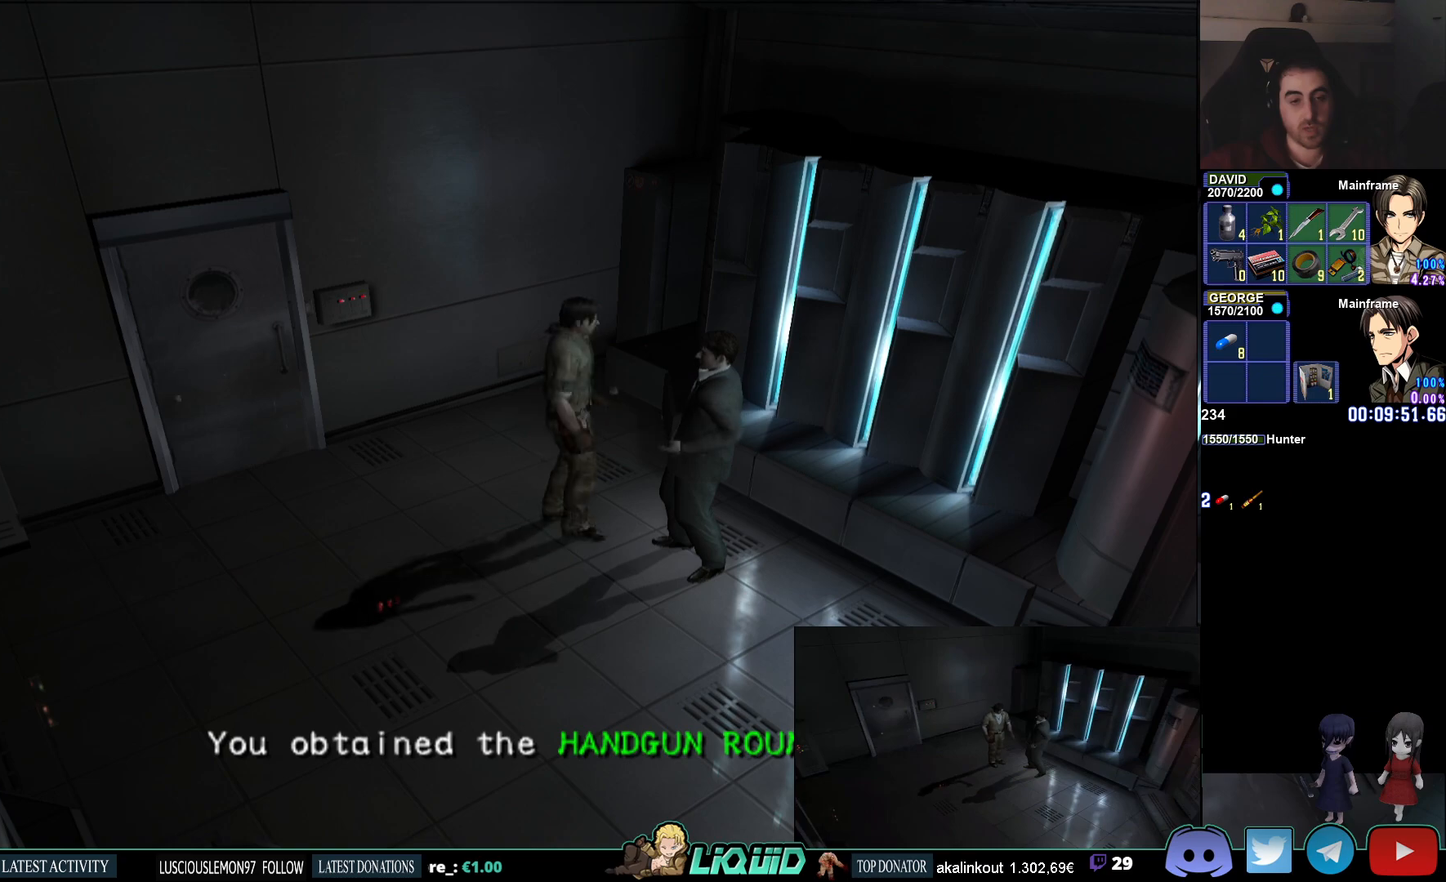
{"buttons": [], "left_stick": "center", "right_stick": "center", "events": [[233, "left_stick", "center"]]}